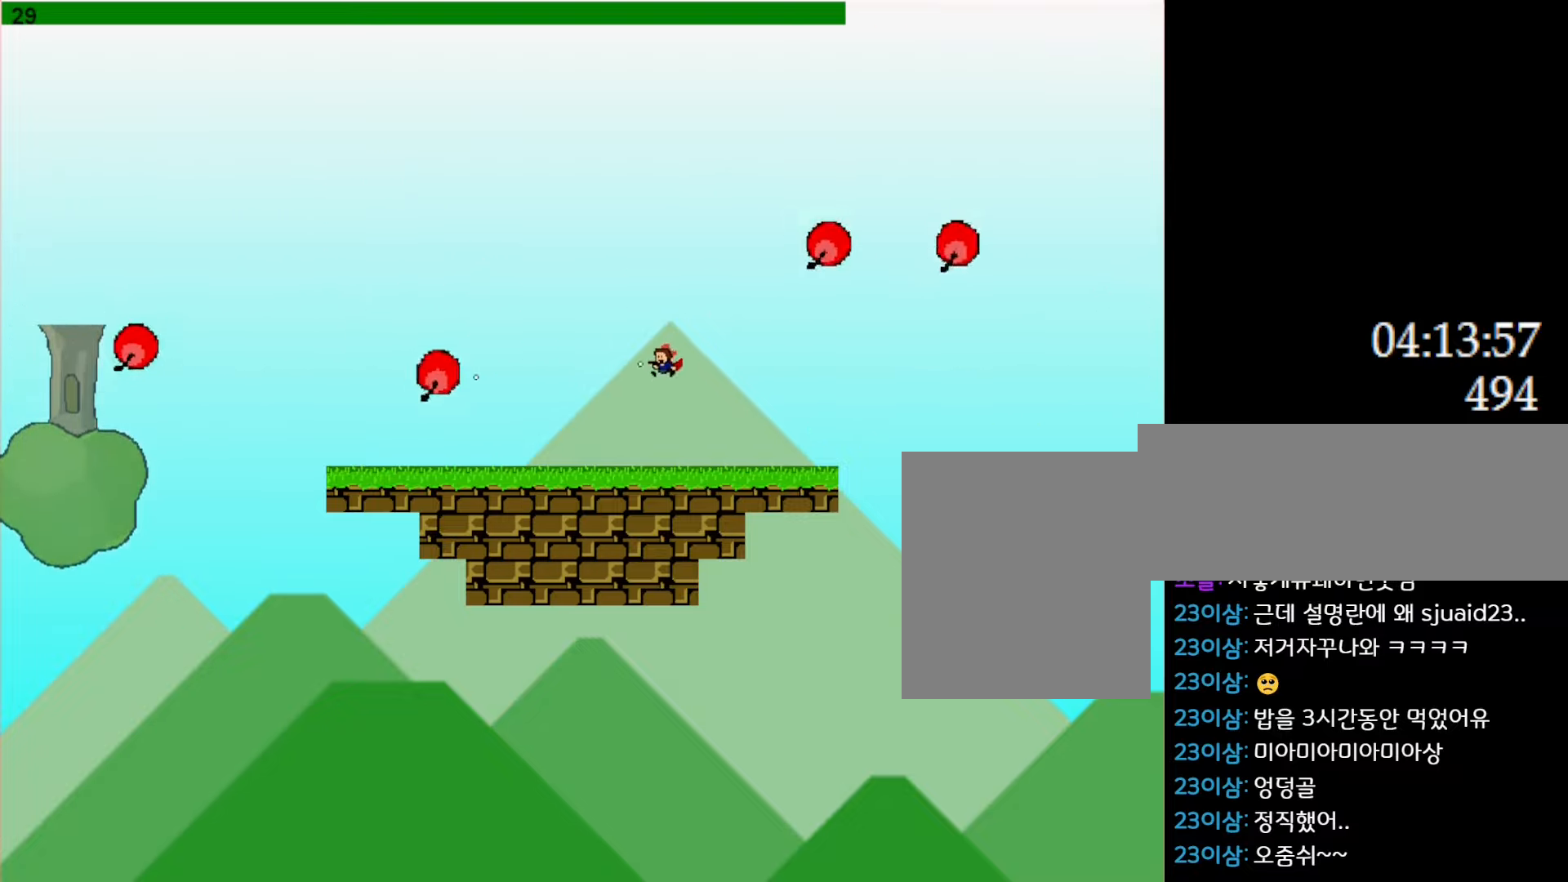
Gameplay with keyboard; each line is a JSON object with the keys held at the frame after it. "events" lists presses ("down") and releases ("up") of "down", "l_up", "left", "r", "r_up", "right", "up" and "z" between this image and that frame as [ms after this image, input, new state], when the widget could be followed in between. No other keys are recorded. Mouse input is not recorded. Key names are as the overlay labels them; some are game actions (e.g. jump) rather than physical keys.
{"keys": ["left"], "events": [[100, "z", "up"], [150, "z", "down"], [283, "z", "up"], [316, "left", "down"]]}
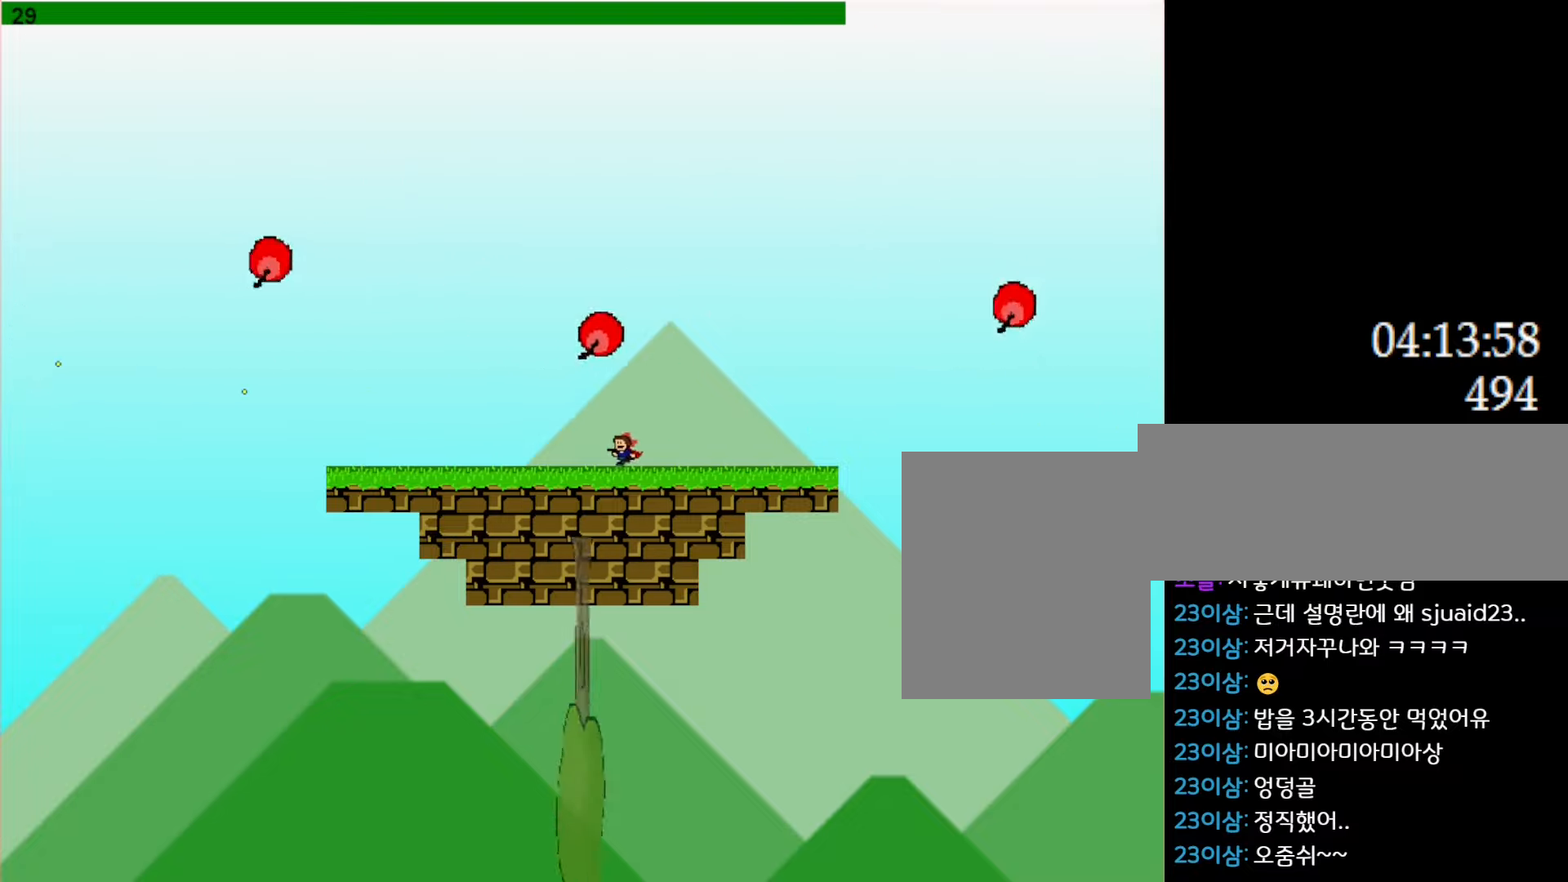
{"keys": ["right"], "events": [[183, "left", "up"], [433, "right", "down"]]}
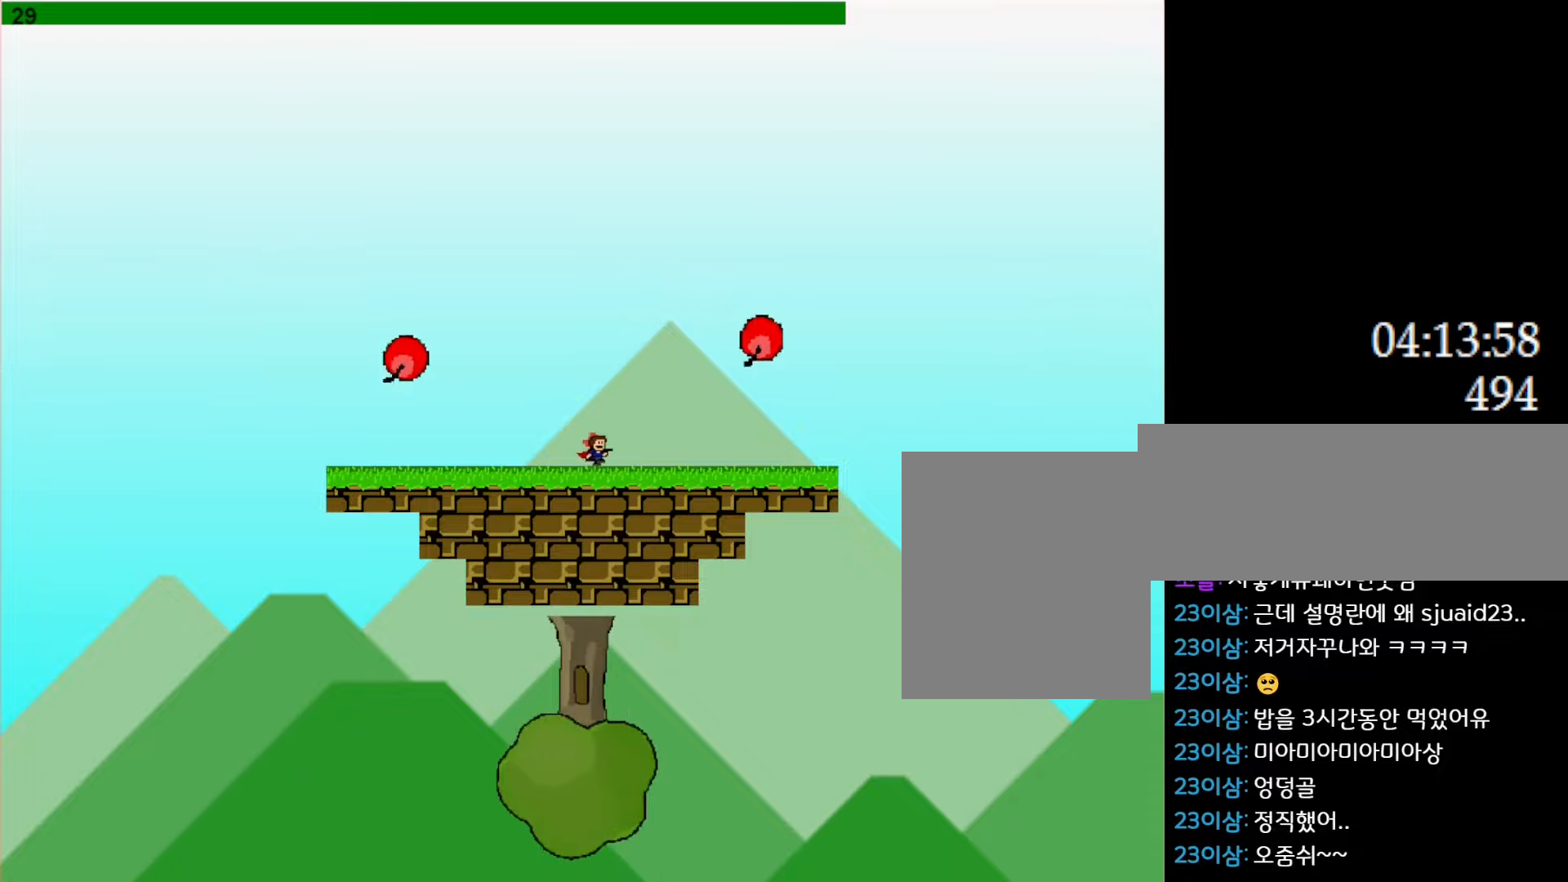
{"keys": ["left"], "events": [[400, "right", "up"], [416, "left", "down"]]}
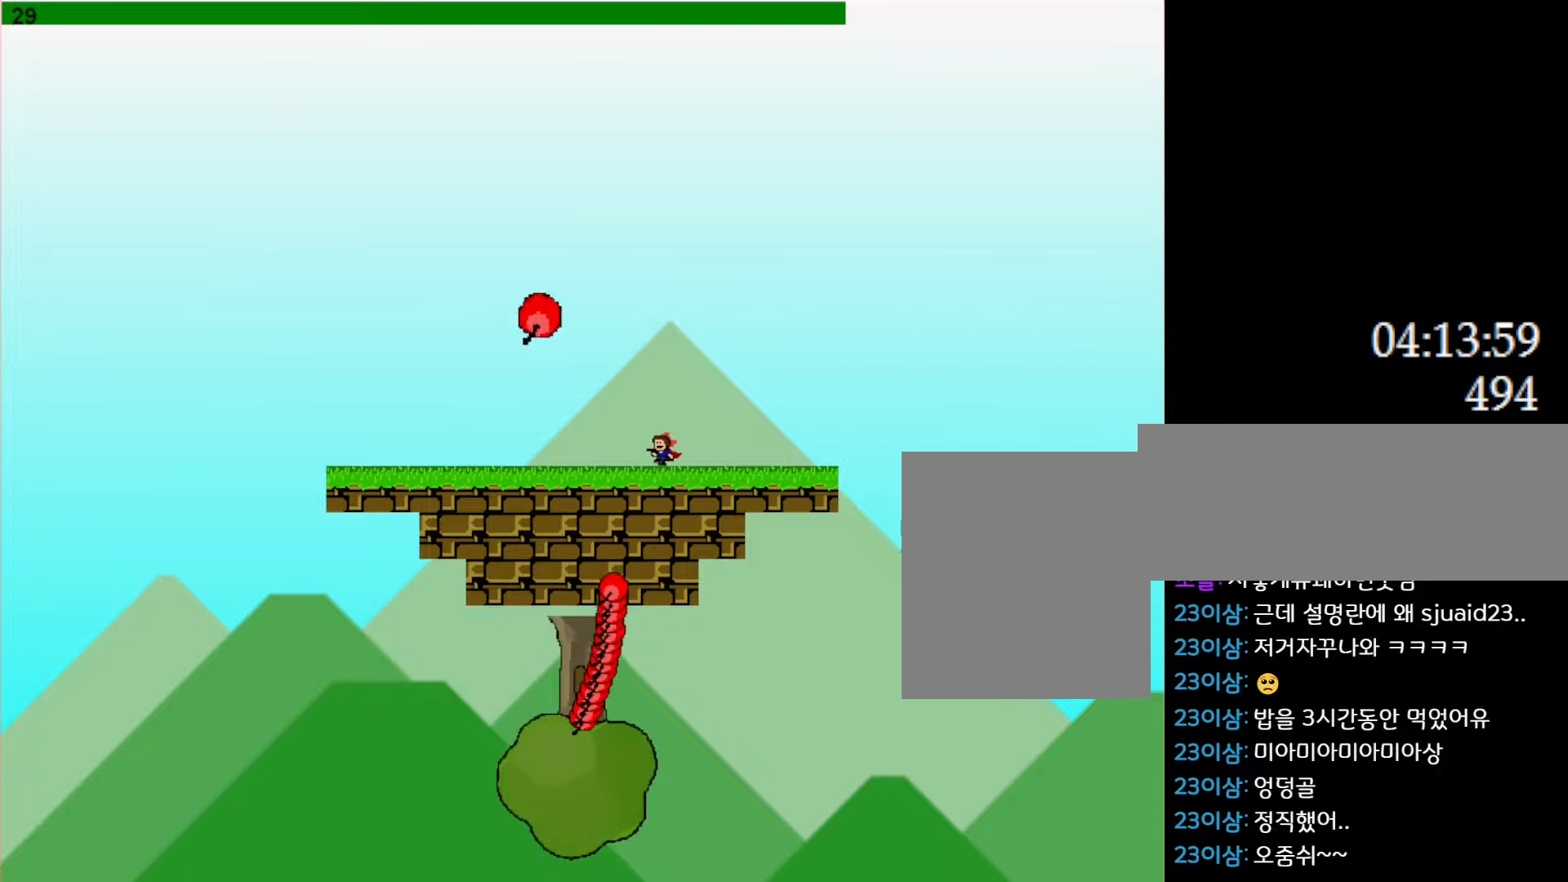
{"keys": ["left"], "events": [[266, "l_up", "down"], [483, "l_up", "up"]]}
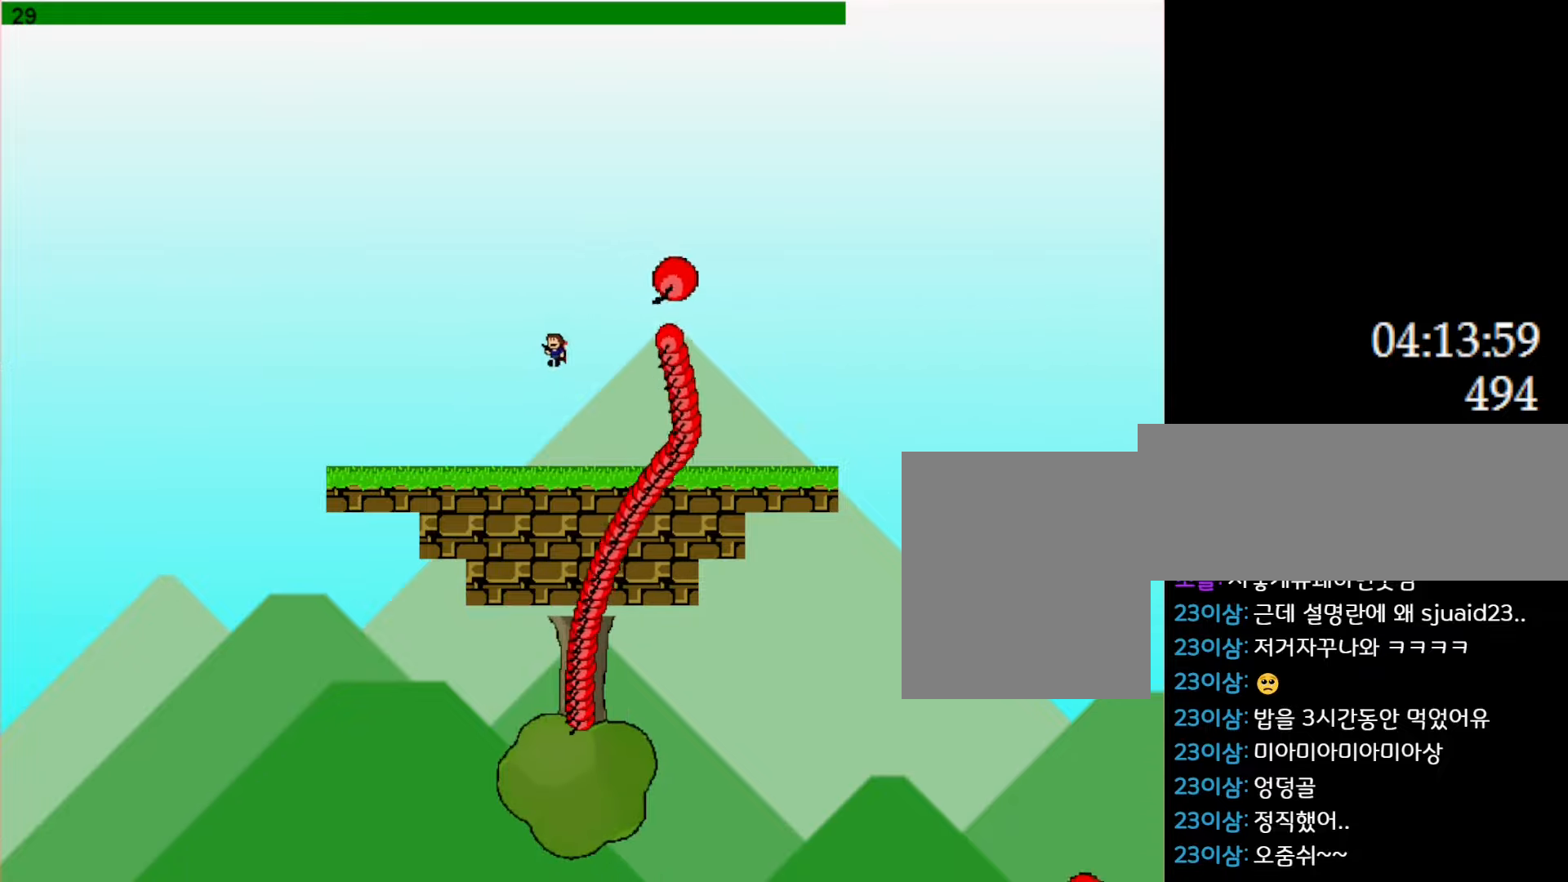
{"keys": ["left"], "events": [[83, "left", "up"], [183, "left", "down"], [250, "left", "up"], [316, "left", "down"], [416, "left", "up"], [500, "left", "down"]]}
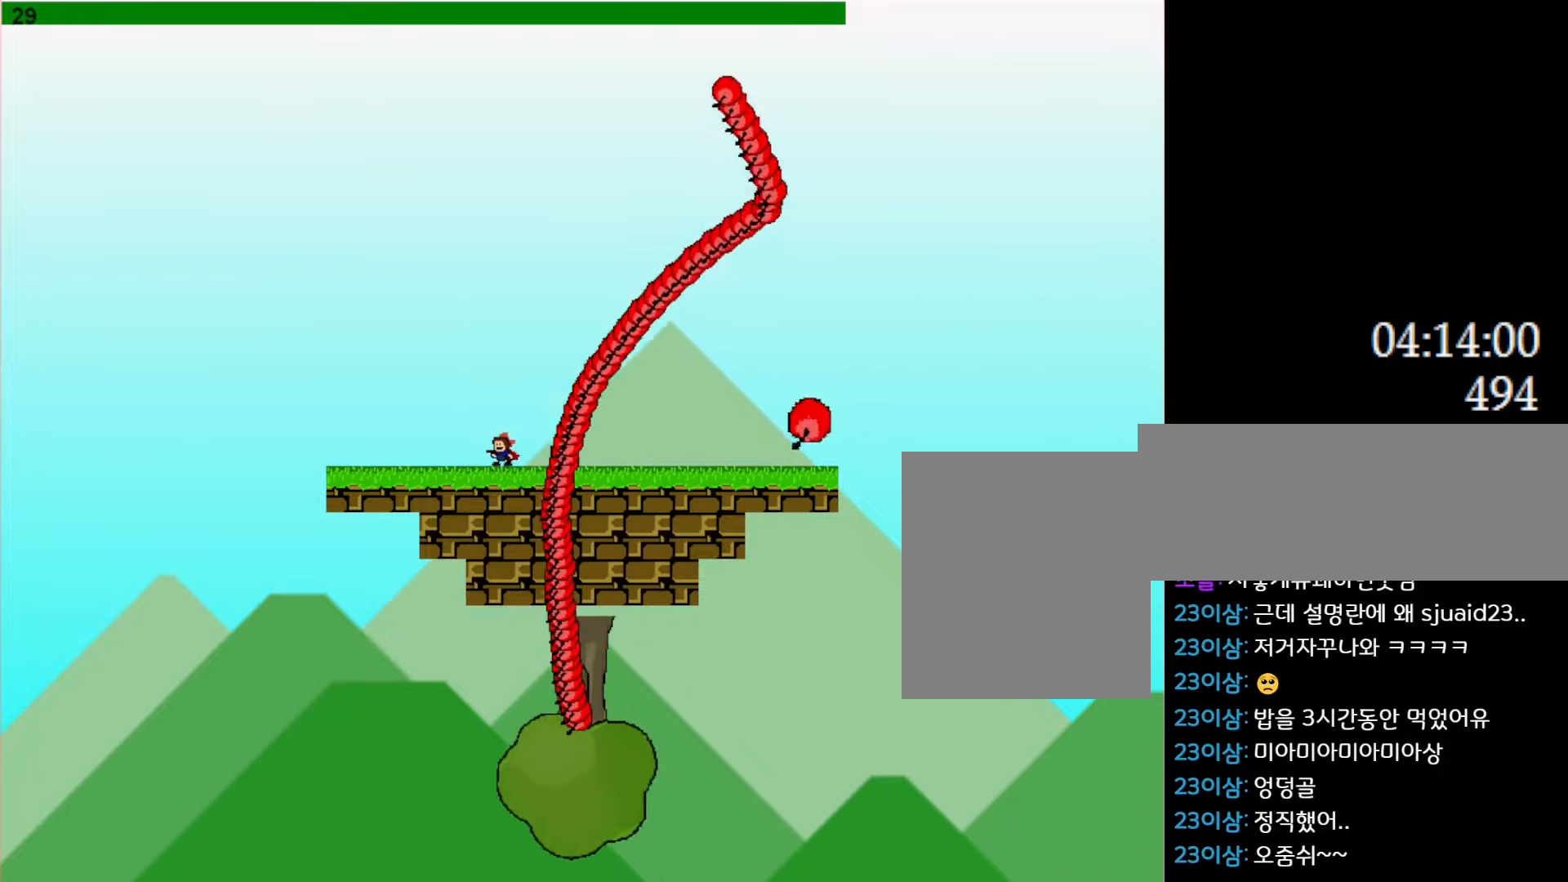
{"keys": ["left"], "events": [[83, "left", "up"], [166, "left", "down"], [233, "left", "up"], [333, "left", "down"], [383, "left", "up"], [500, "left", "down"]]}
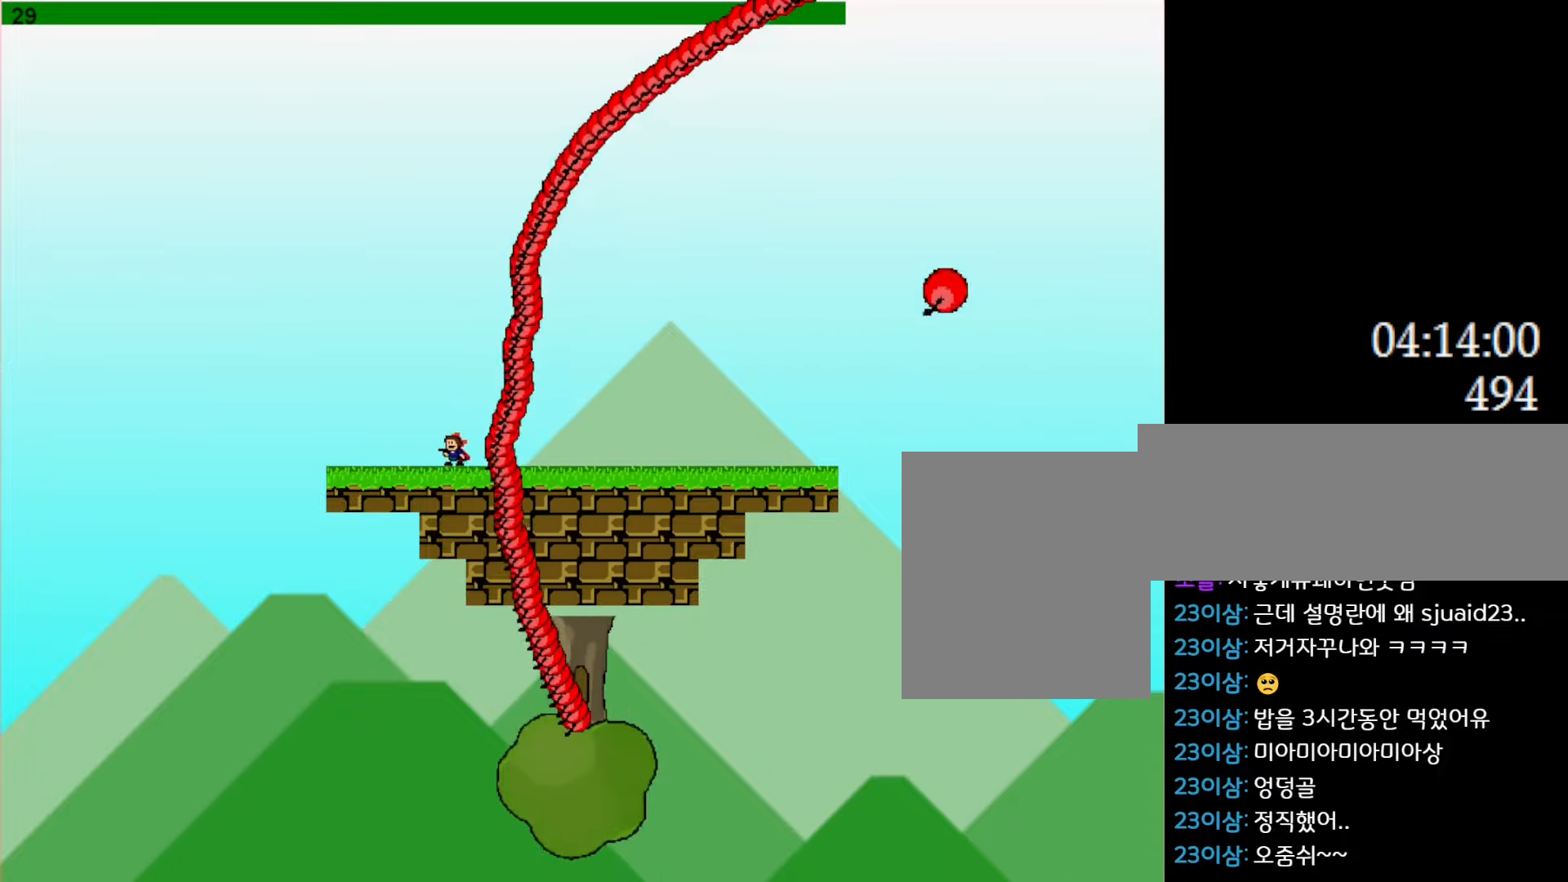
{"keys": ["left"], "events": [[50, "left", "up"], [166, "left", "down"], [216, "left", "up"], [316, "left", "down"], [383, "left", "up"], [500, "left", "down"]]}
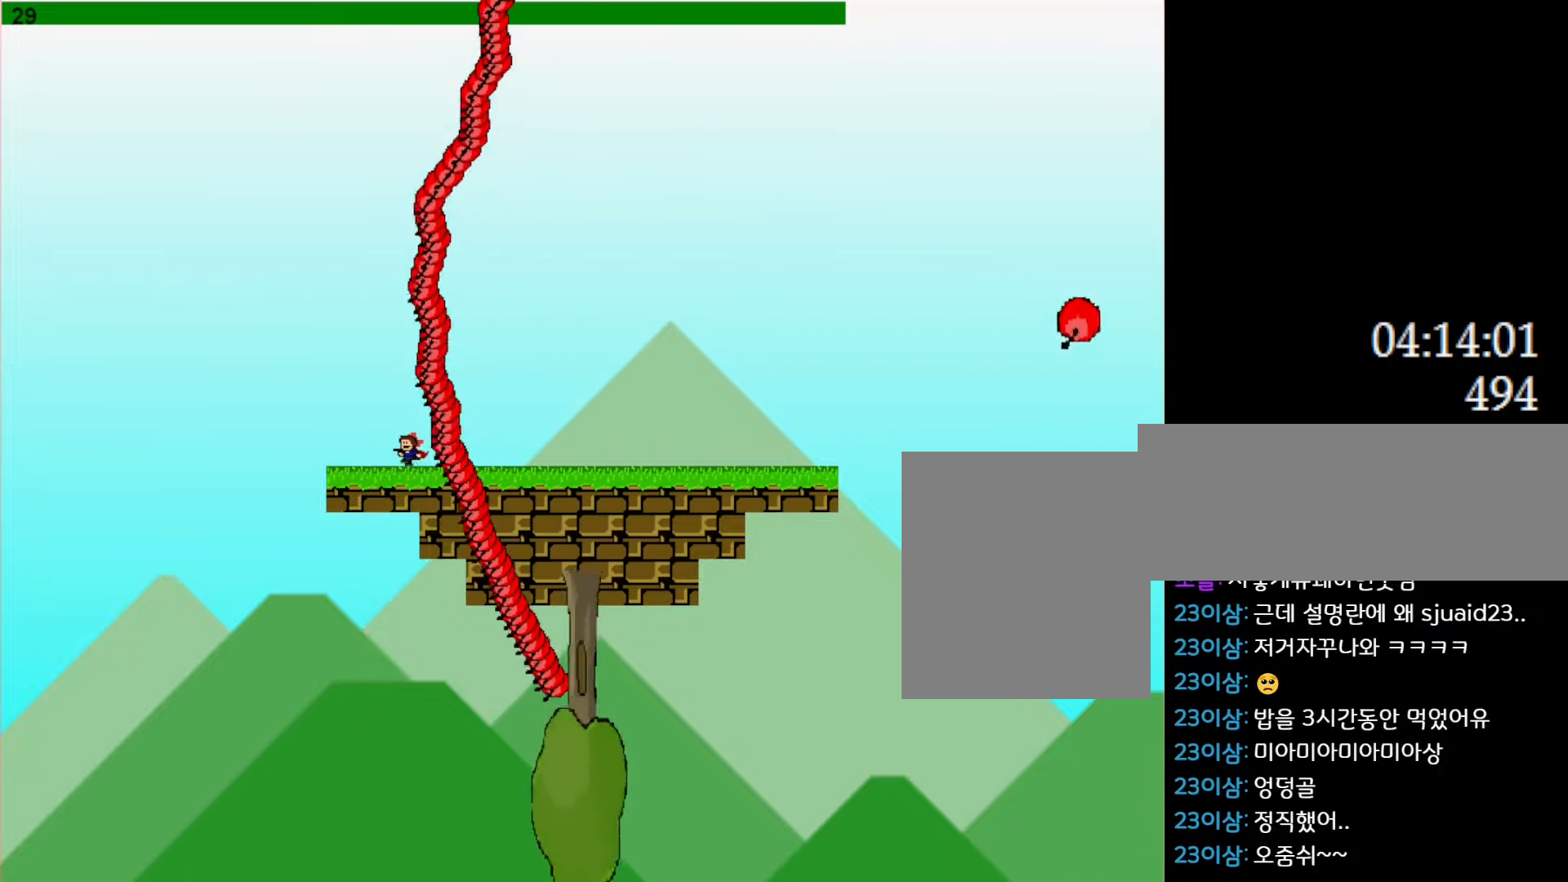
{"keys": ["left"], "events": [[50, "left", "up"], [150, "left", "down"], [233, "left", "up"], [300, "left", "down"], [400, "left", "up"], [483, "left", "down"]]}
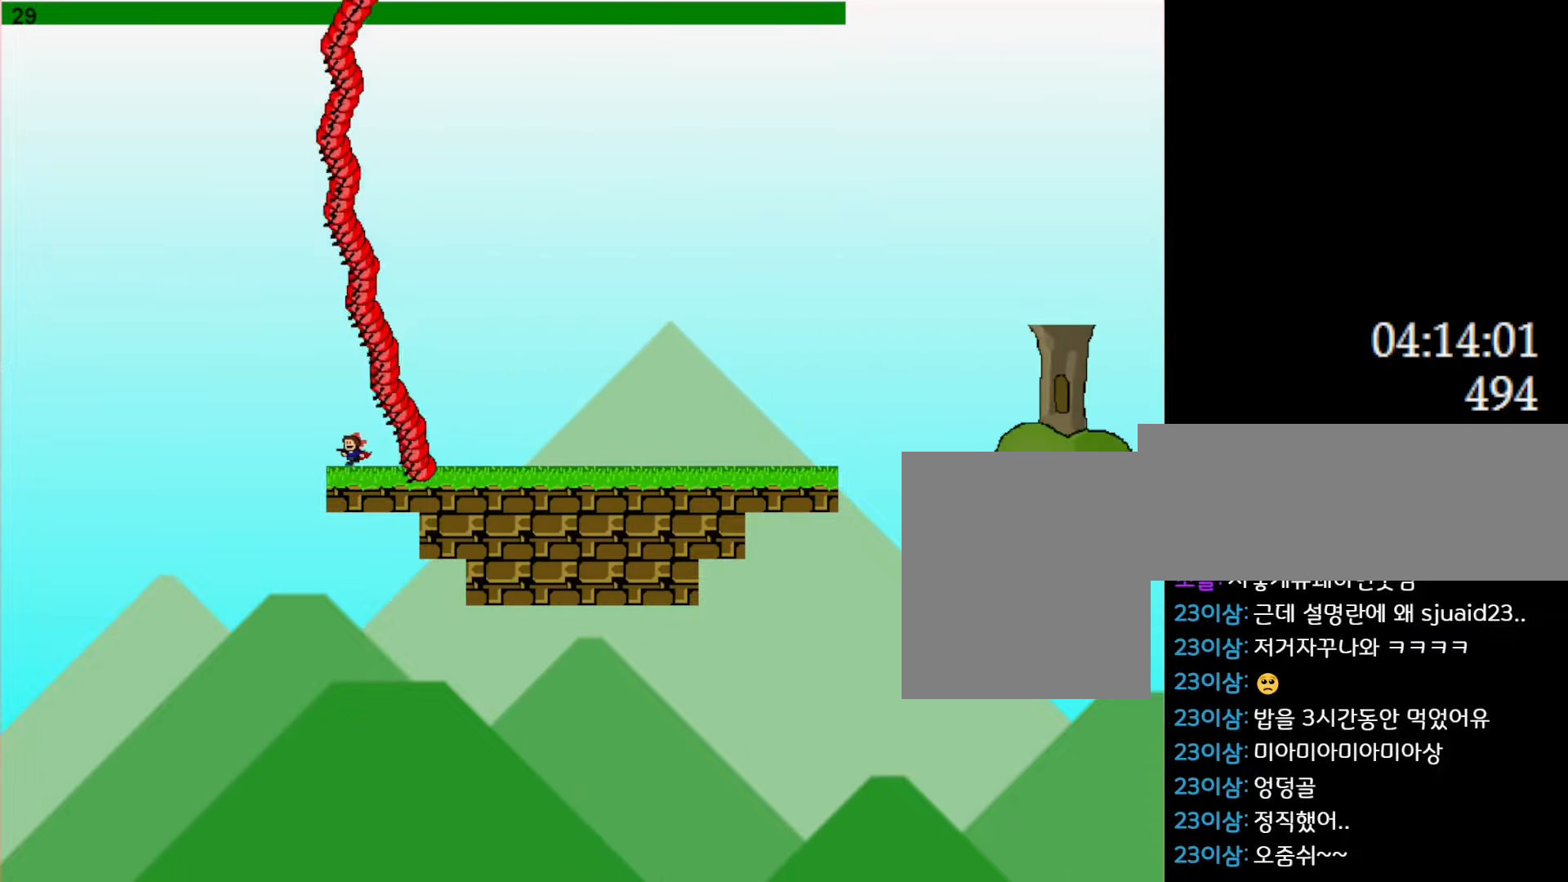
{"keys": ["right", "z"], "events": [[66, "left", "up"], [166, "right", "down"], [250, "z", "down"], [366, "right", "up"], [366, "z", "up"], [450, "z", "down"], [483, "right", "down"]]}
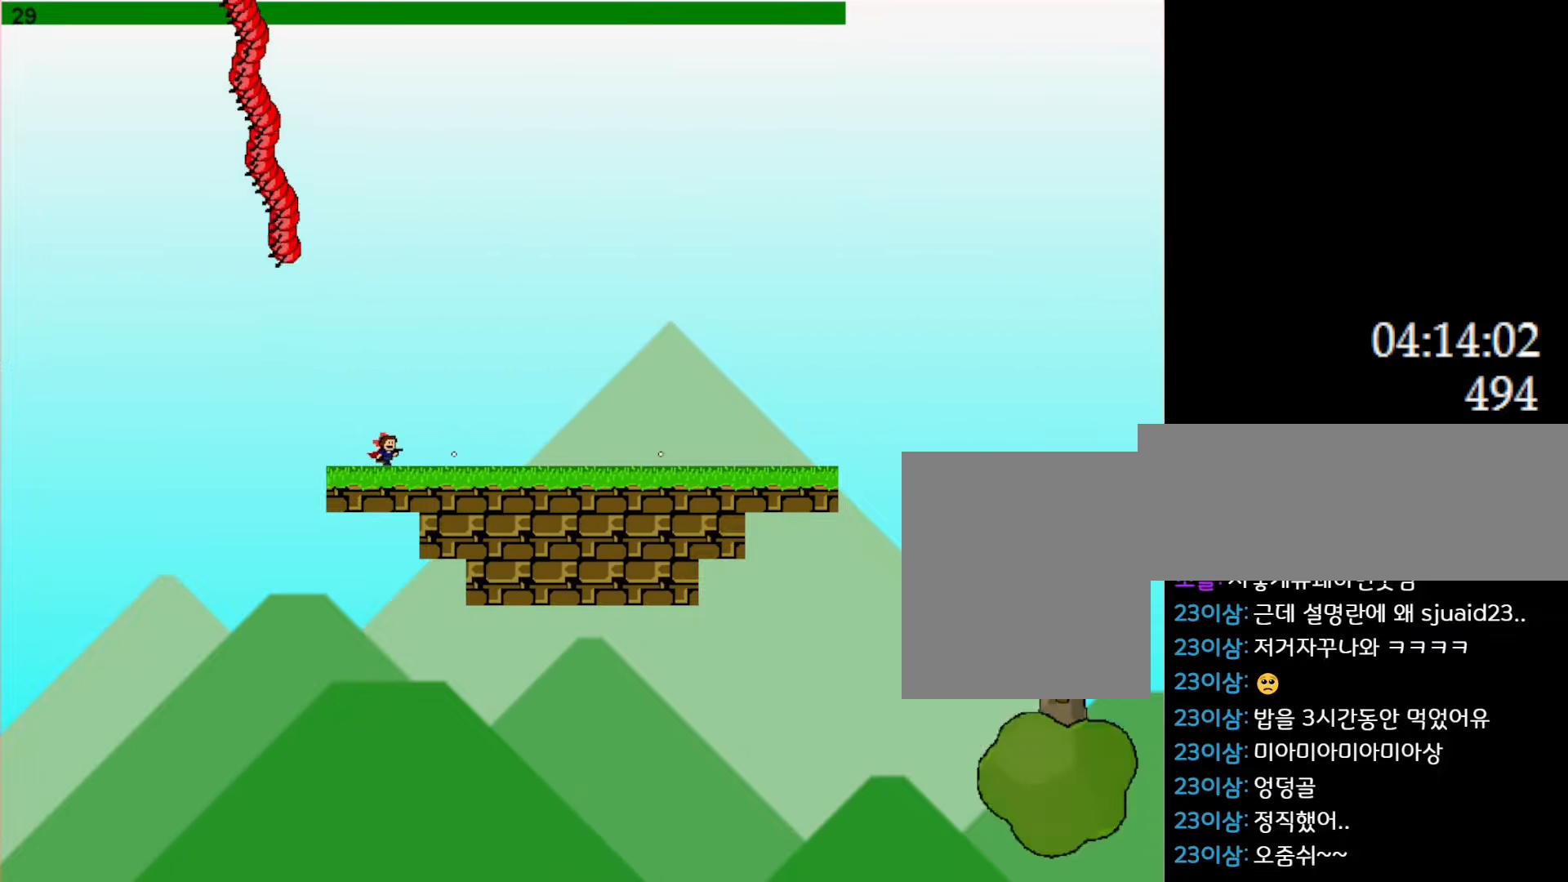
{"keys": ["right", "z"], "events": [[50, "z", "up"], [133, "z", "down"], [216, "right", "up"], [250, "z", "up"], [316, "z", "down"], [416, "z", "up"], [466, "right", "down"], [500, "z", "down"]]}
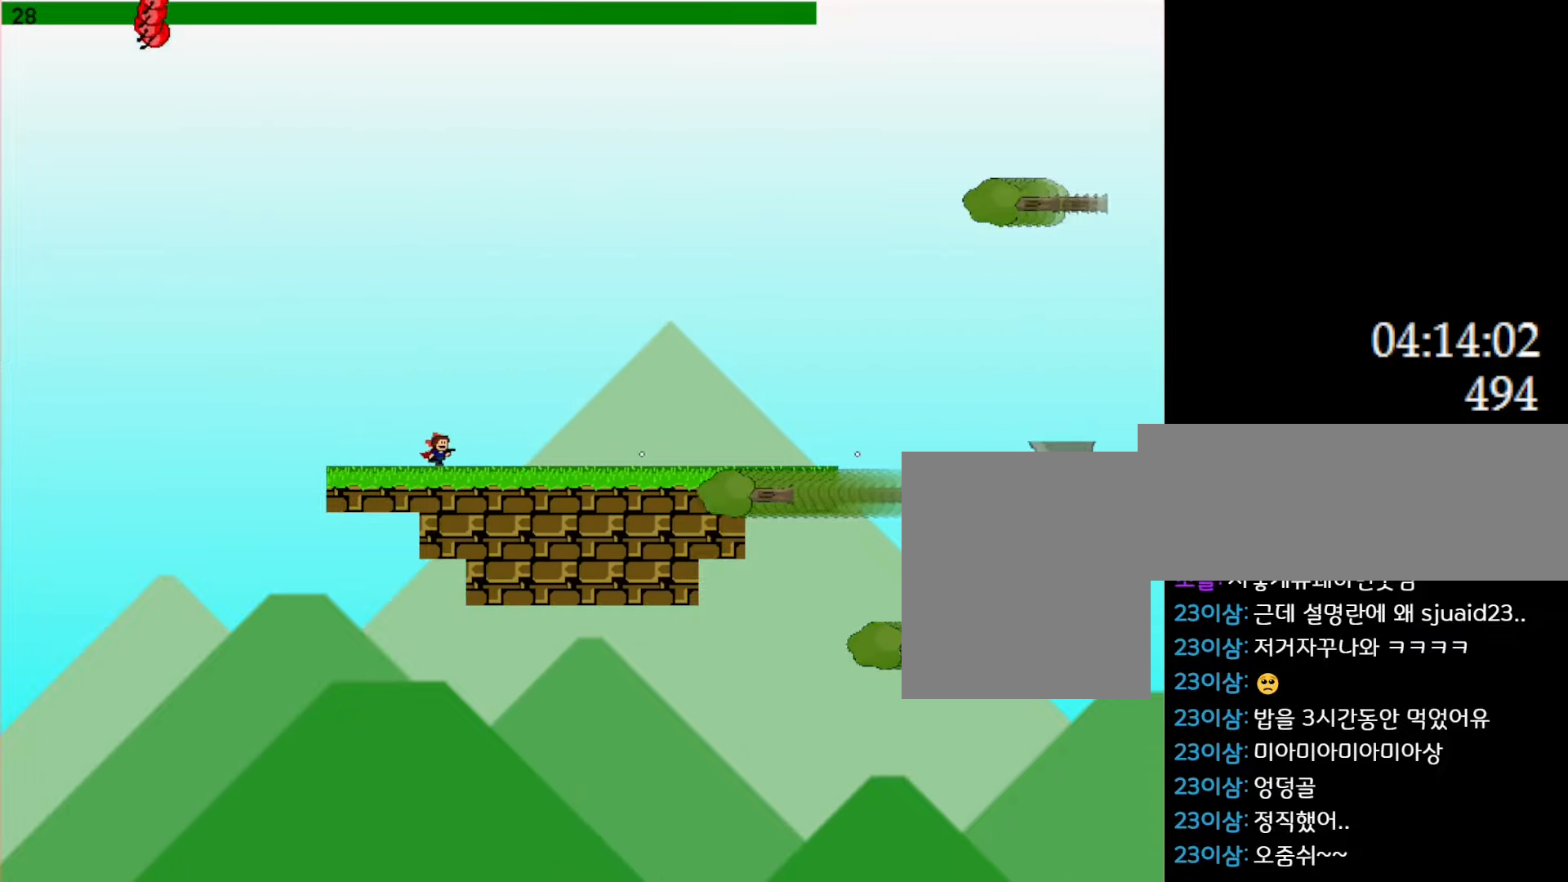
{"keys": ["right"], "events": [[33, "right", "up"], [100, "z", "up"], [166, "z", "down"], [266, "l_up", "down"], [300, "z", "up"], [383, "z", "down"], [416, "right", "down"], [483, "l_up", "up"], [500, "z", "up"]]}
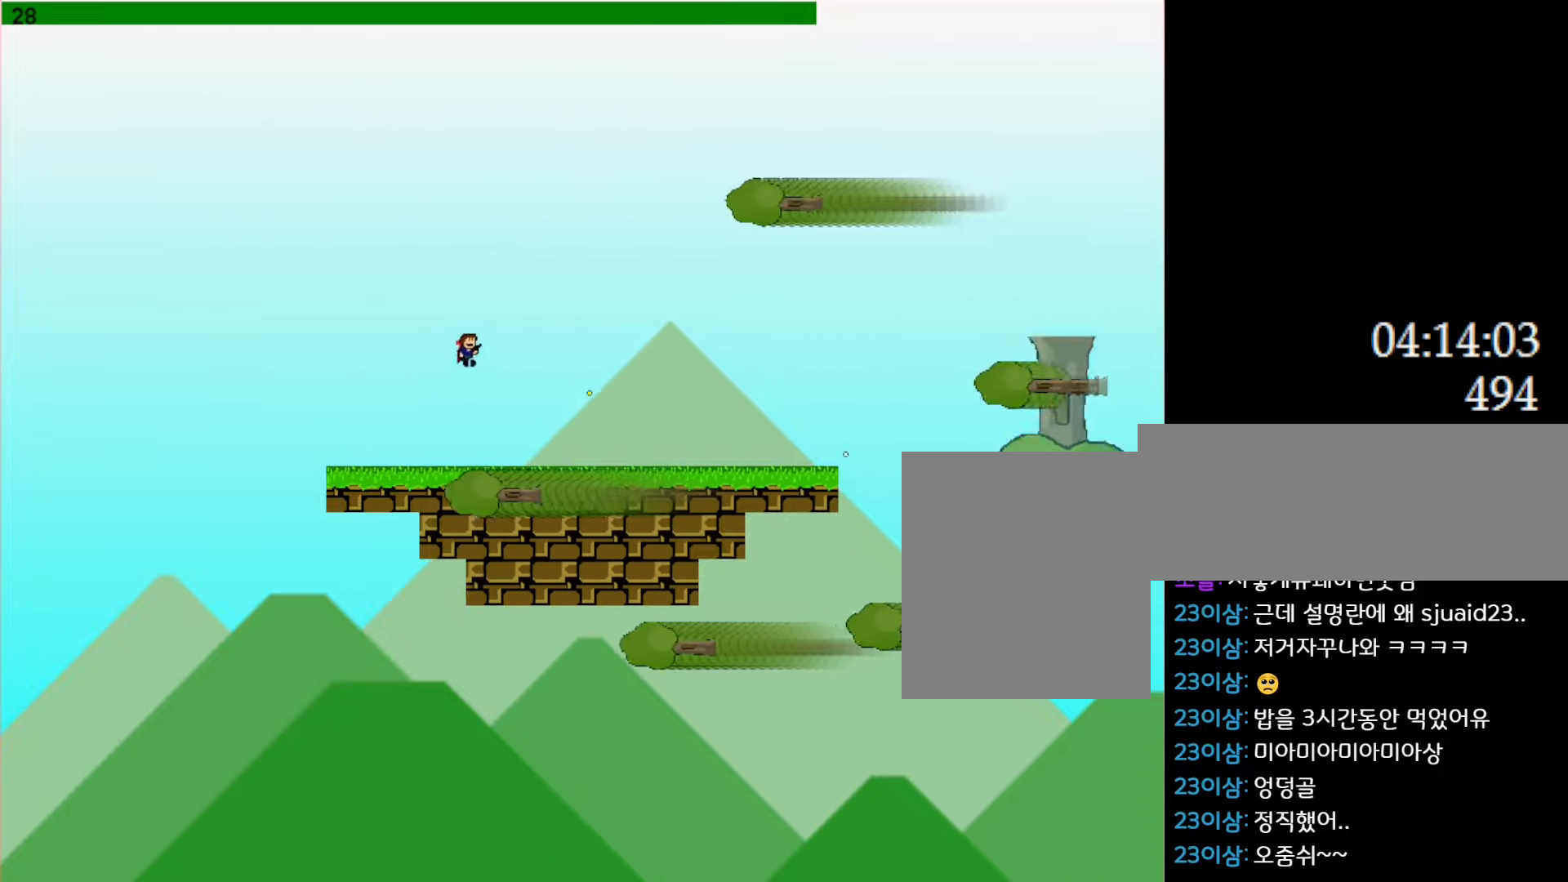
{"keys": ["z"], "events": [[66, "right", "up"], [83, "z", "down"], [183, "z", "up"], [216, "right", "down"], [250, "z", "down"], [366, "right", "up"], [383, "z", "up"], [450, "z", "down"]]}
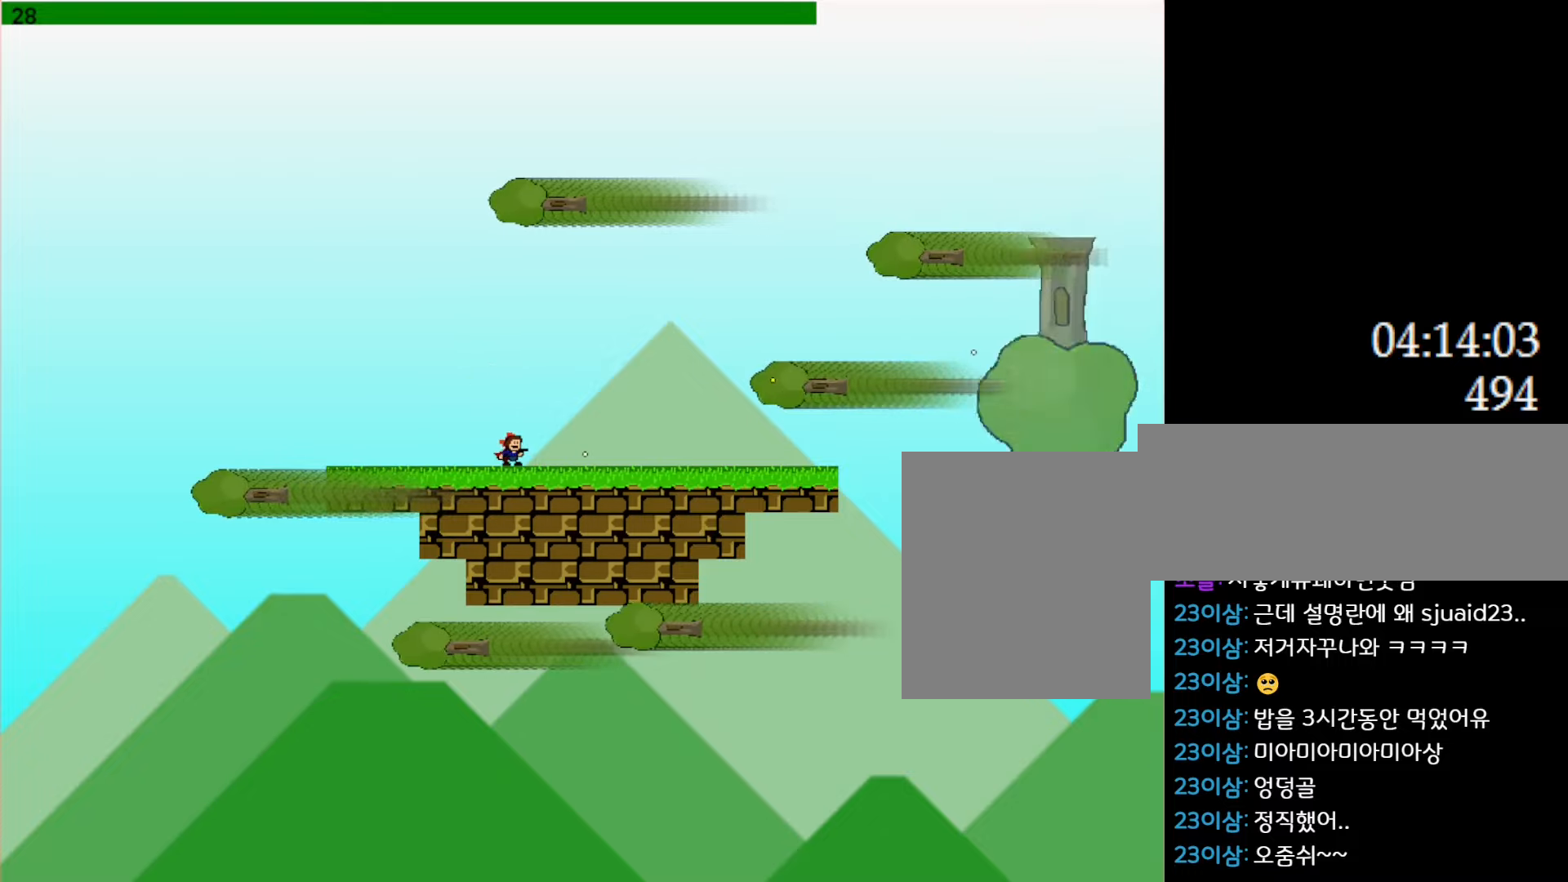
{"keys": [], "events": [[66, "z", "up"], [150, "z", "down"], [283, "z", "up"], [333, "z", "down"], [466, "z", "up"]]}
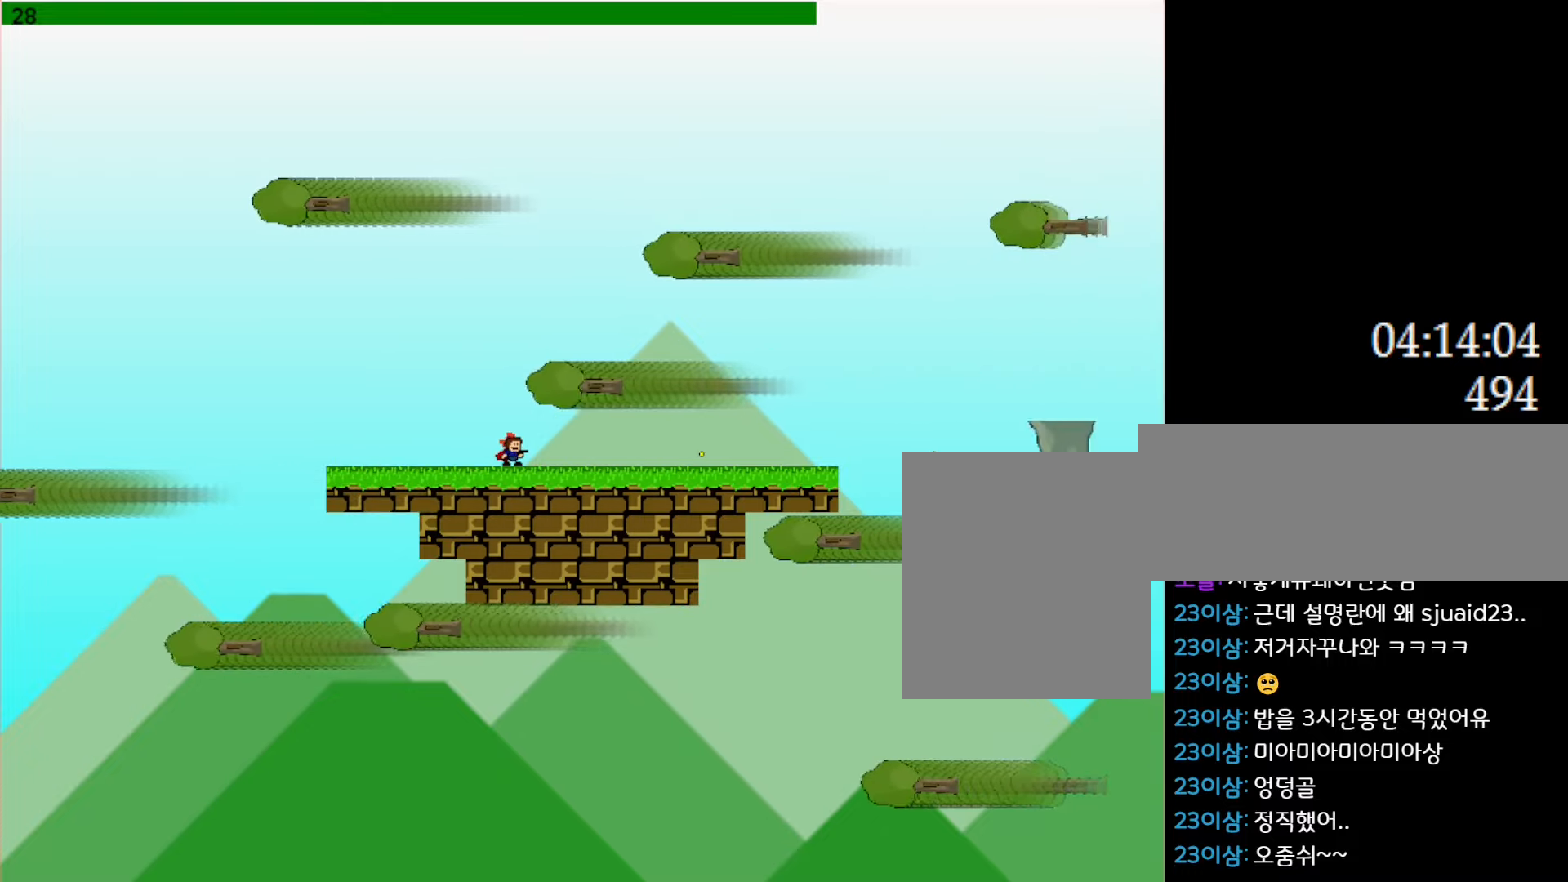
{"keys": ["z"], "events": [[33, "z", "down"], [133, "z", "up"], [200, "z", "down"], [333, "z", "up"], [400, "z", "down"]]}
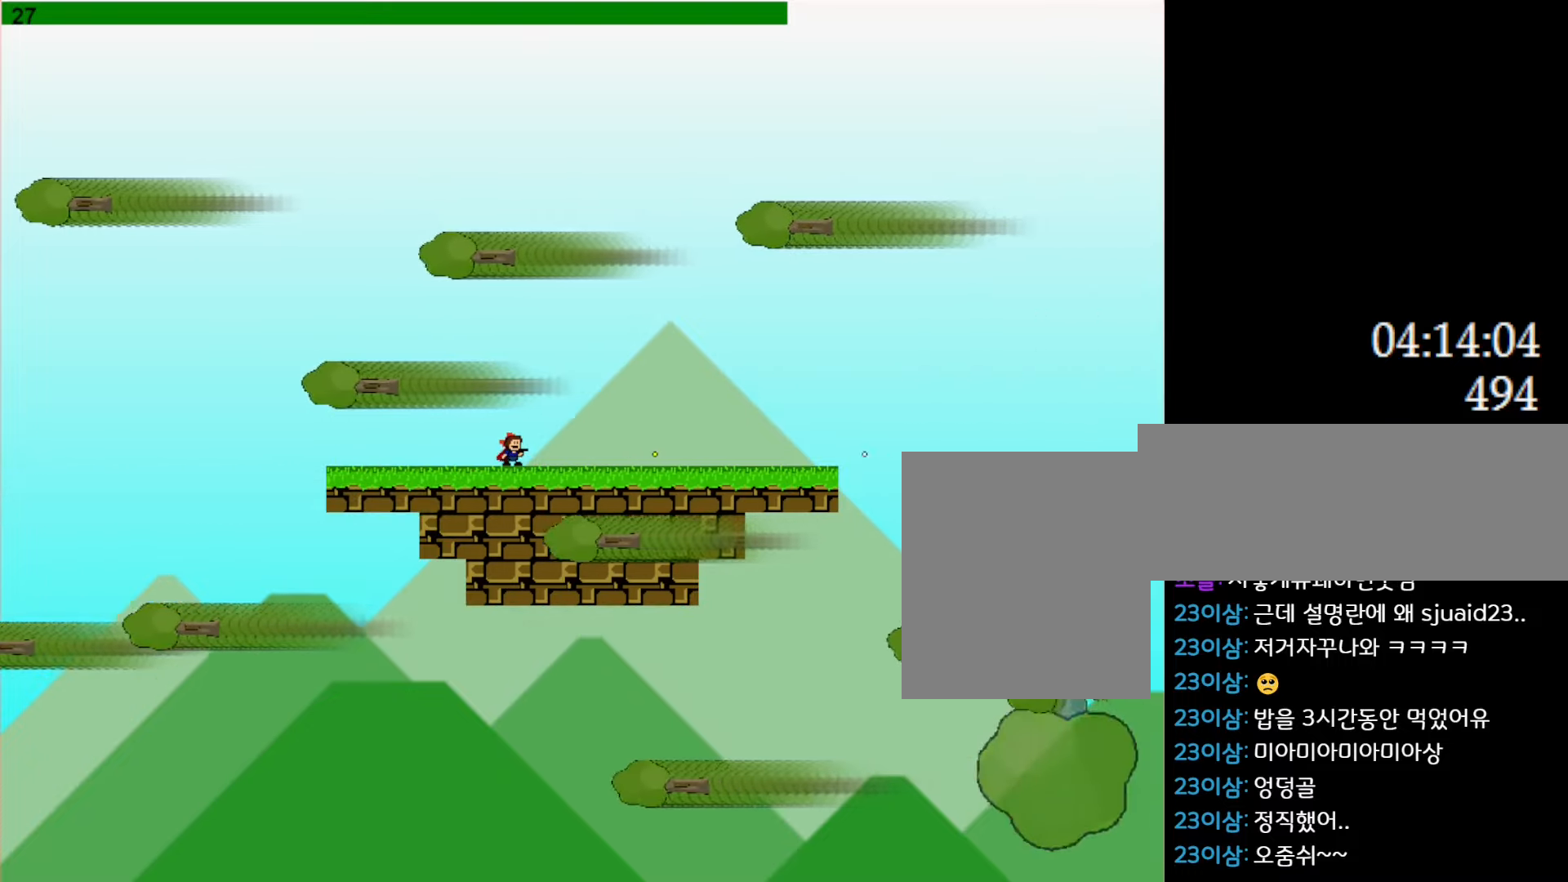
{"keys": ["z"], "events": [[16, "z", "up"], [100, "z", "down"], [216, "z", "up"], [283, "z", "down"], [416, "z", "up"], [483, "z", "down"]]}
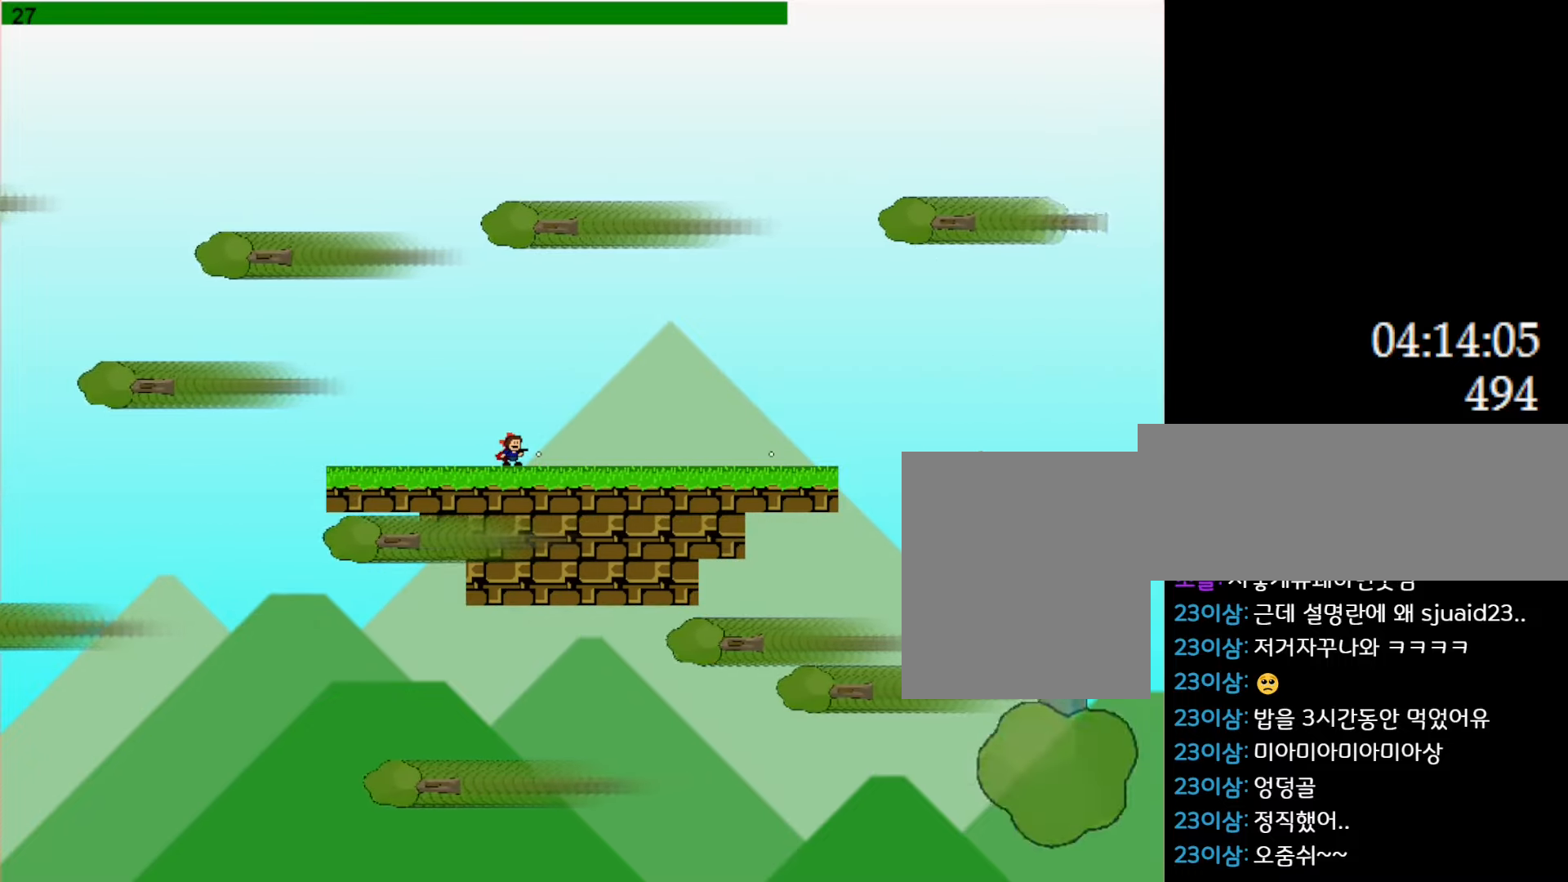
{"keys": ["z"], "events": [[116, "z", "up"], [183, "z", "down"], [333, "z", "up"], [383, "z", "down"]]}
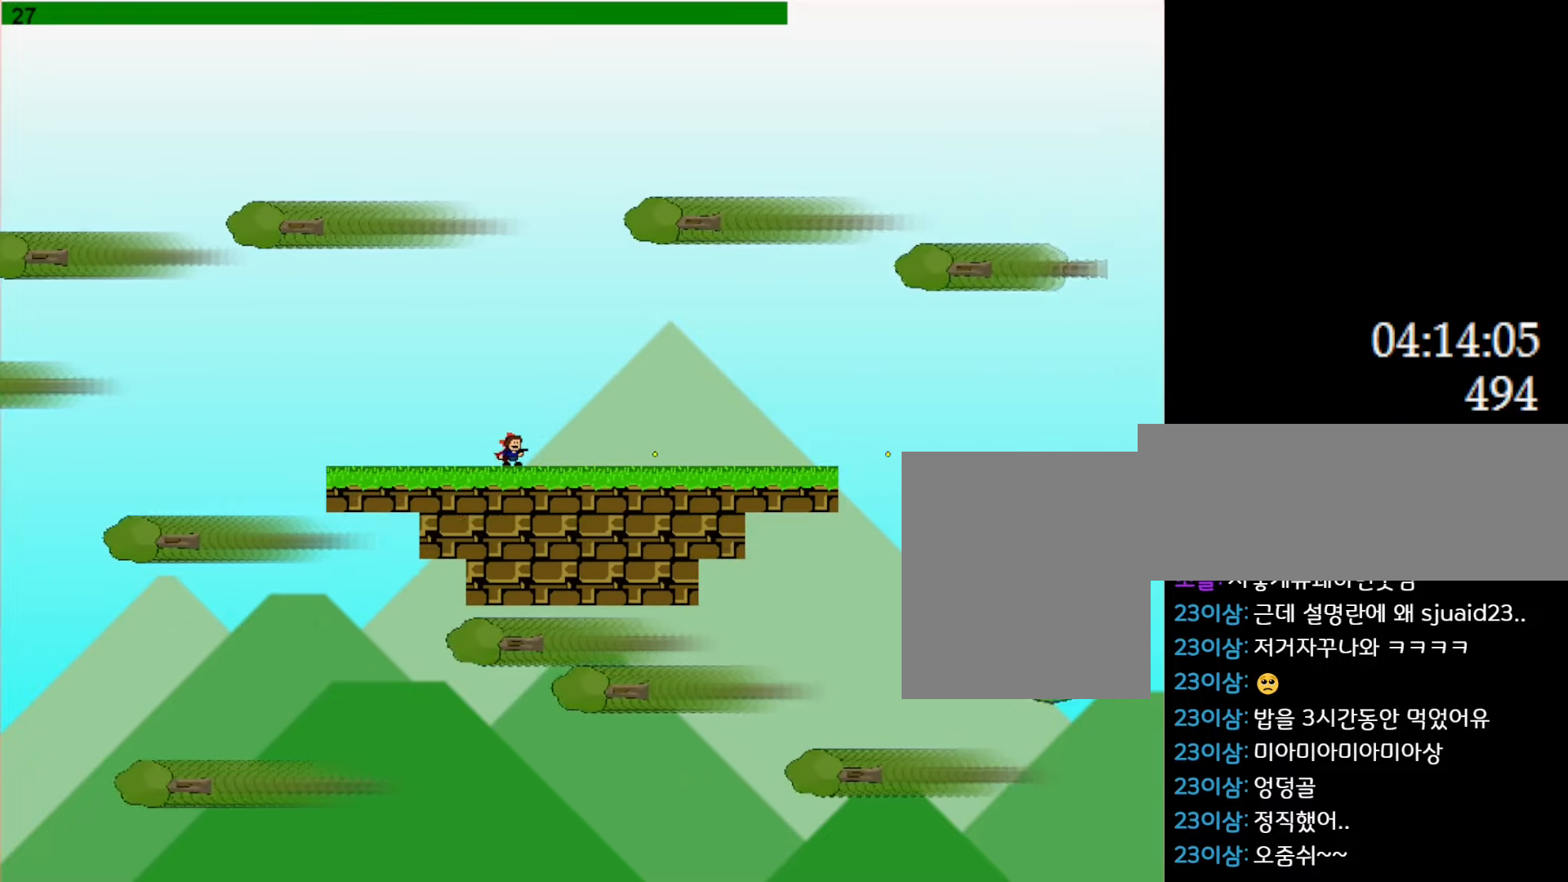
{"keys": ["z"], "events": [[16, "z", "up"], [83, "z", "down"], [216, "z", "up"], [283, "z", "down"], [400, "z", "up"], [483, "z", "down"]]}
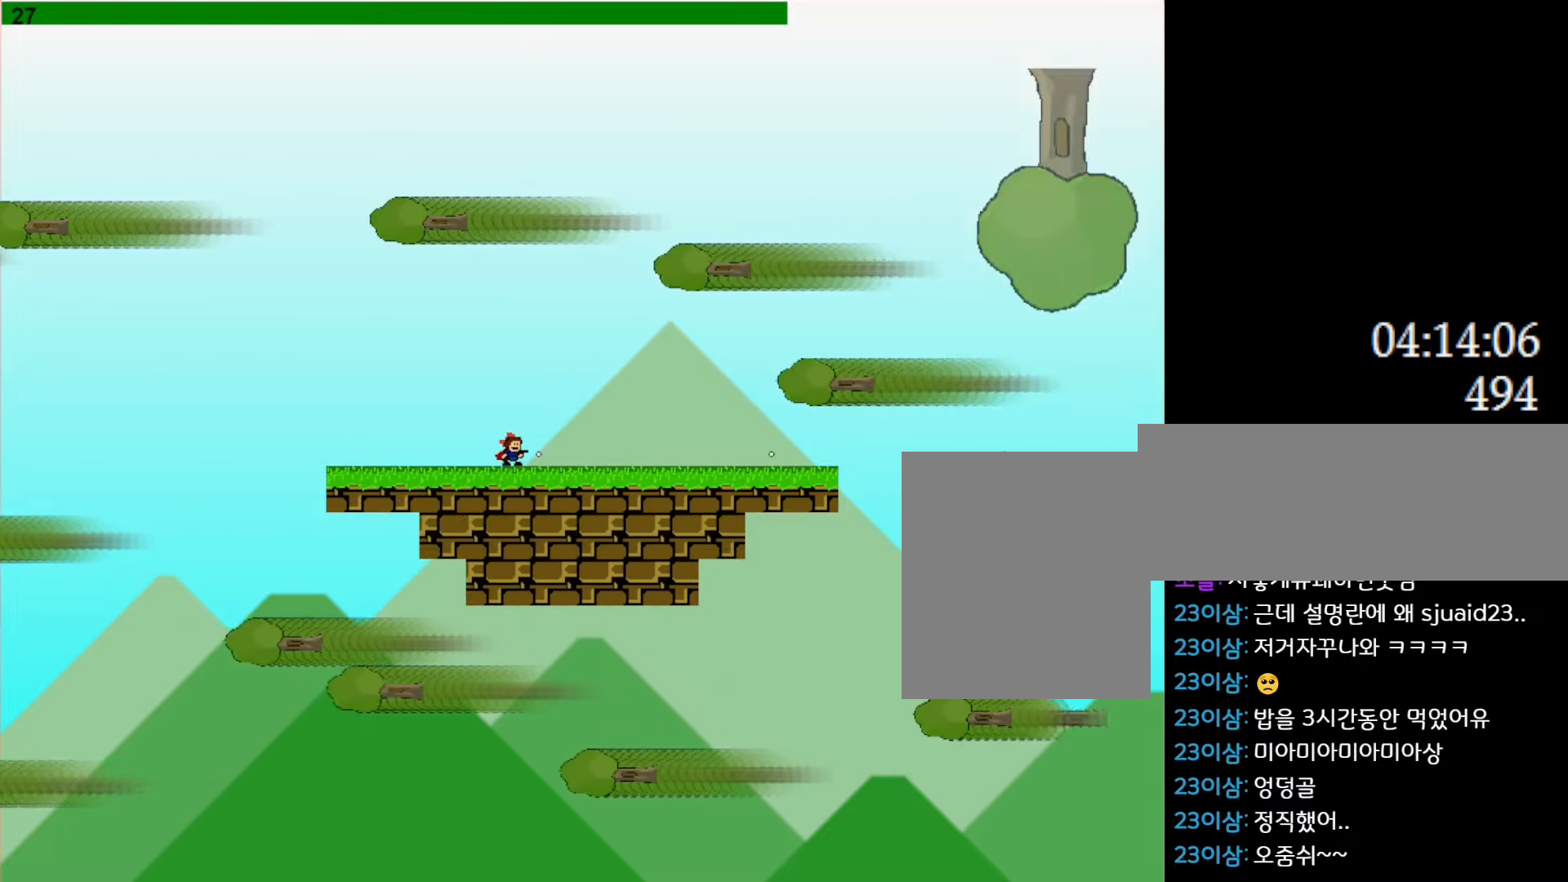
{"keys": ["right"], "events": [[100, "z", "up"], [166, "z", "down"], [300, "z", "up"], [366, "z", "down"], [416, "right", "down"], [500, "z", "up"]]}
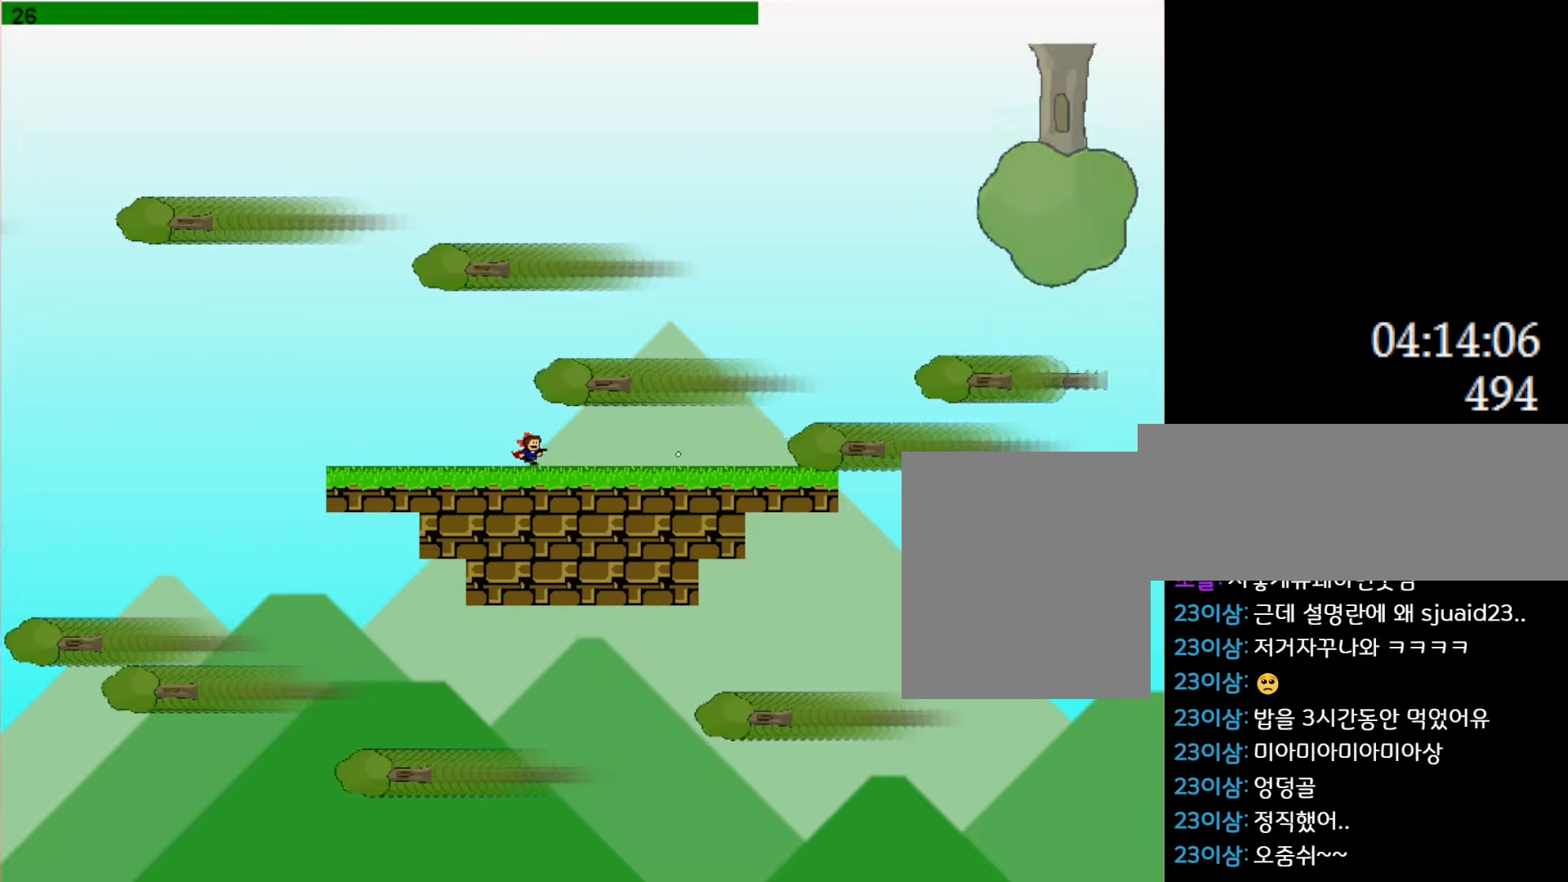
{"keys": ["l_up", "left", "z"], "events": [[50, "z", "down"], [66, "right", "up"], [183, "z", "up"], [250, "z", "down"], [383, "z", "up"], [416, "l_up", "down"], [416, "z", "down"], [483, "left", "down"]]}
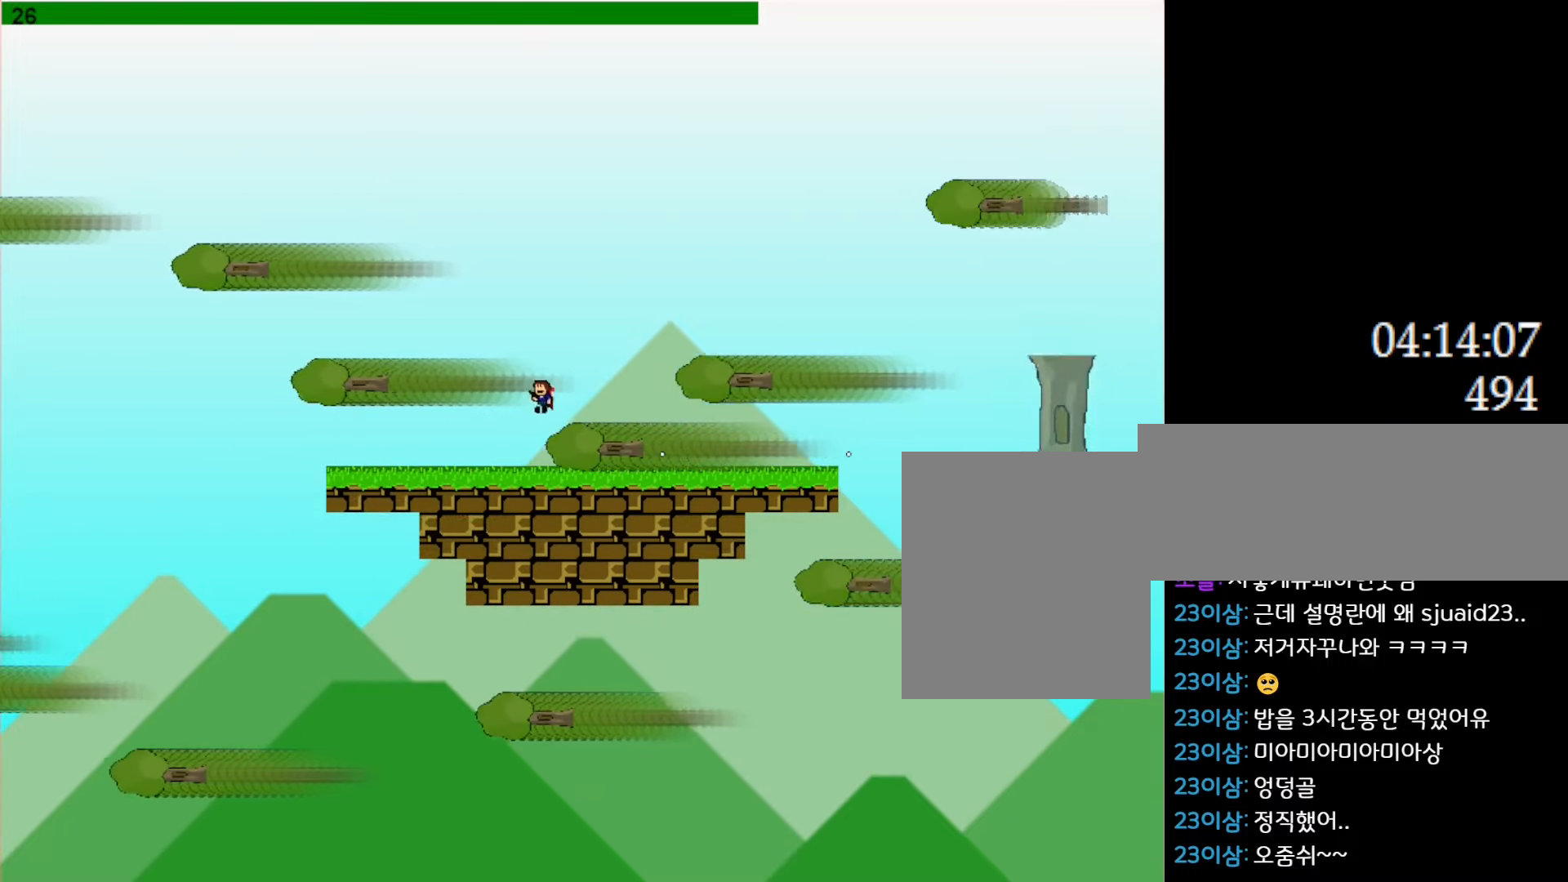
{"keys": [], "events": [[66, "z", "up"], [166, "z", "down"], [200, "l_up", "up"], [250, "left", "up"], [250, "z", "up"], [266, "l_up", "down"], [283, "right", "down"], [333, "z", "down"], [433, "l_up", "up"], [466, "right", "up"], [466, "z", "up"]]}
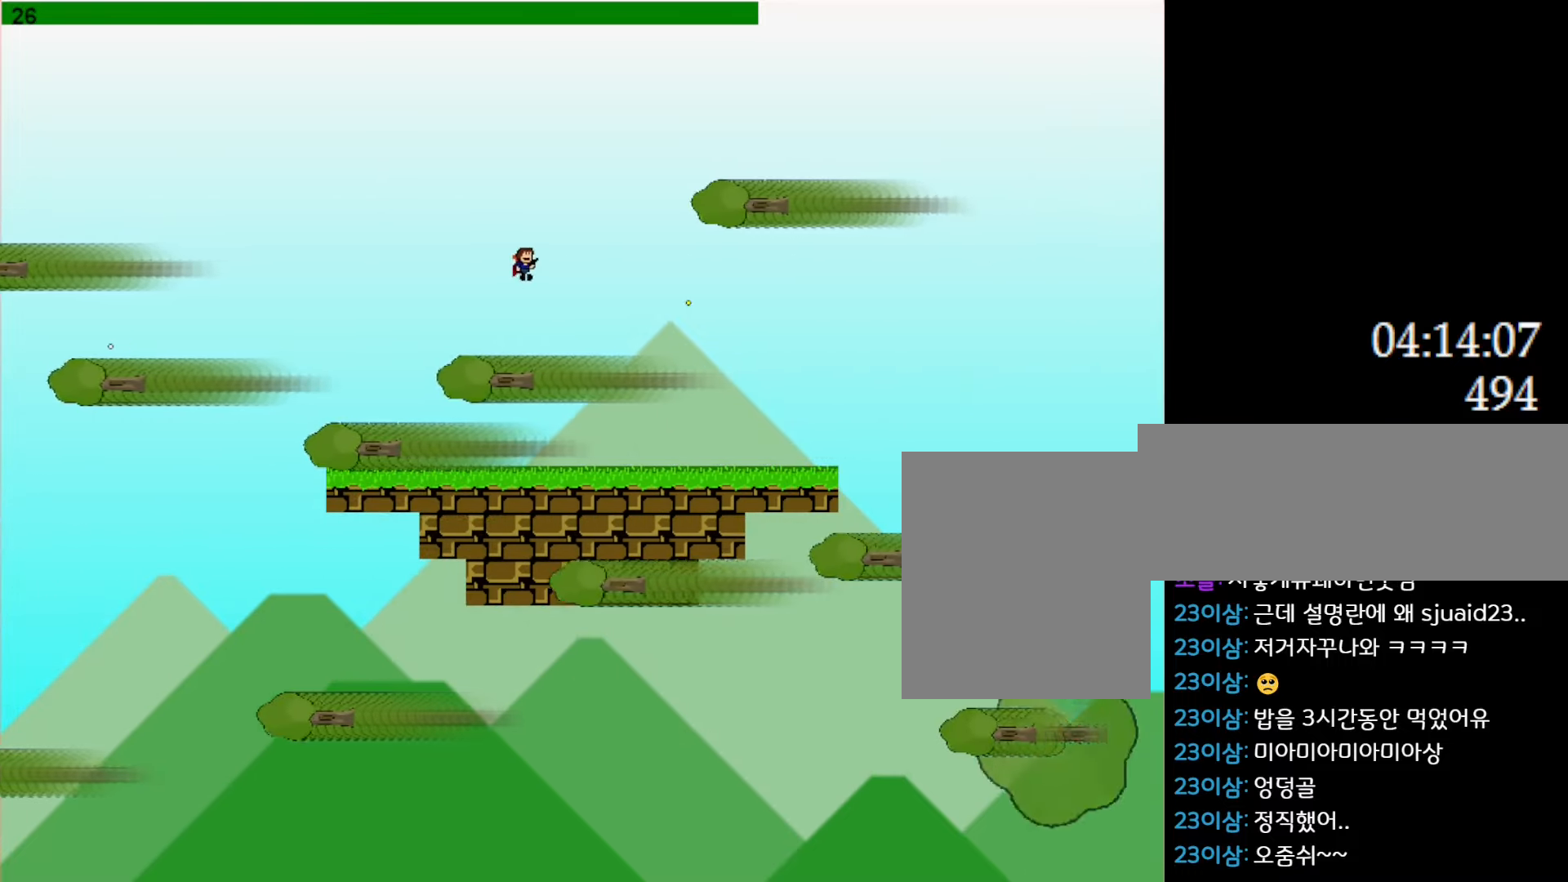
{"keys": ["z"], "events": [[50, "z", "down"], [116, "right", "down"], [183, "z", "up"], [266, "right", "up"], [283, "z", "down"], [416, "z", "up"], [483, "z", "down"]]}
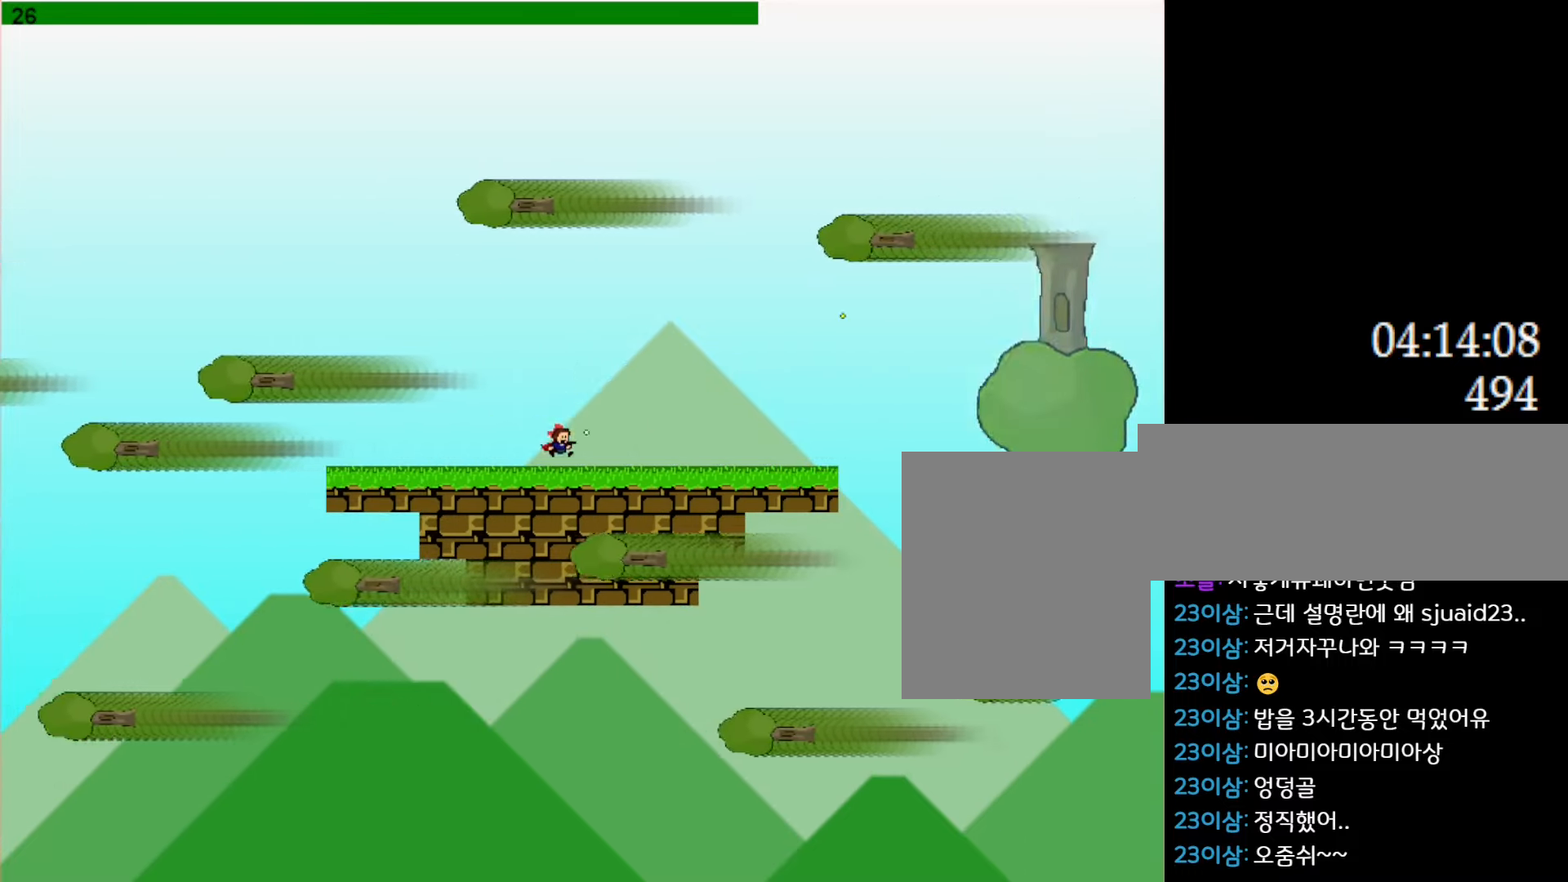
{"keys": ["z"], "events": [[116, "z", "up"], [200, "z", "down"], [316, "z", "up"], [383, "z", "down"]]}
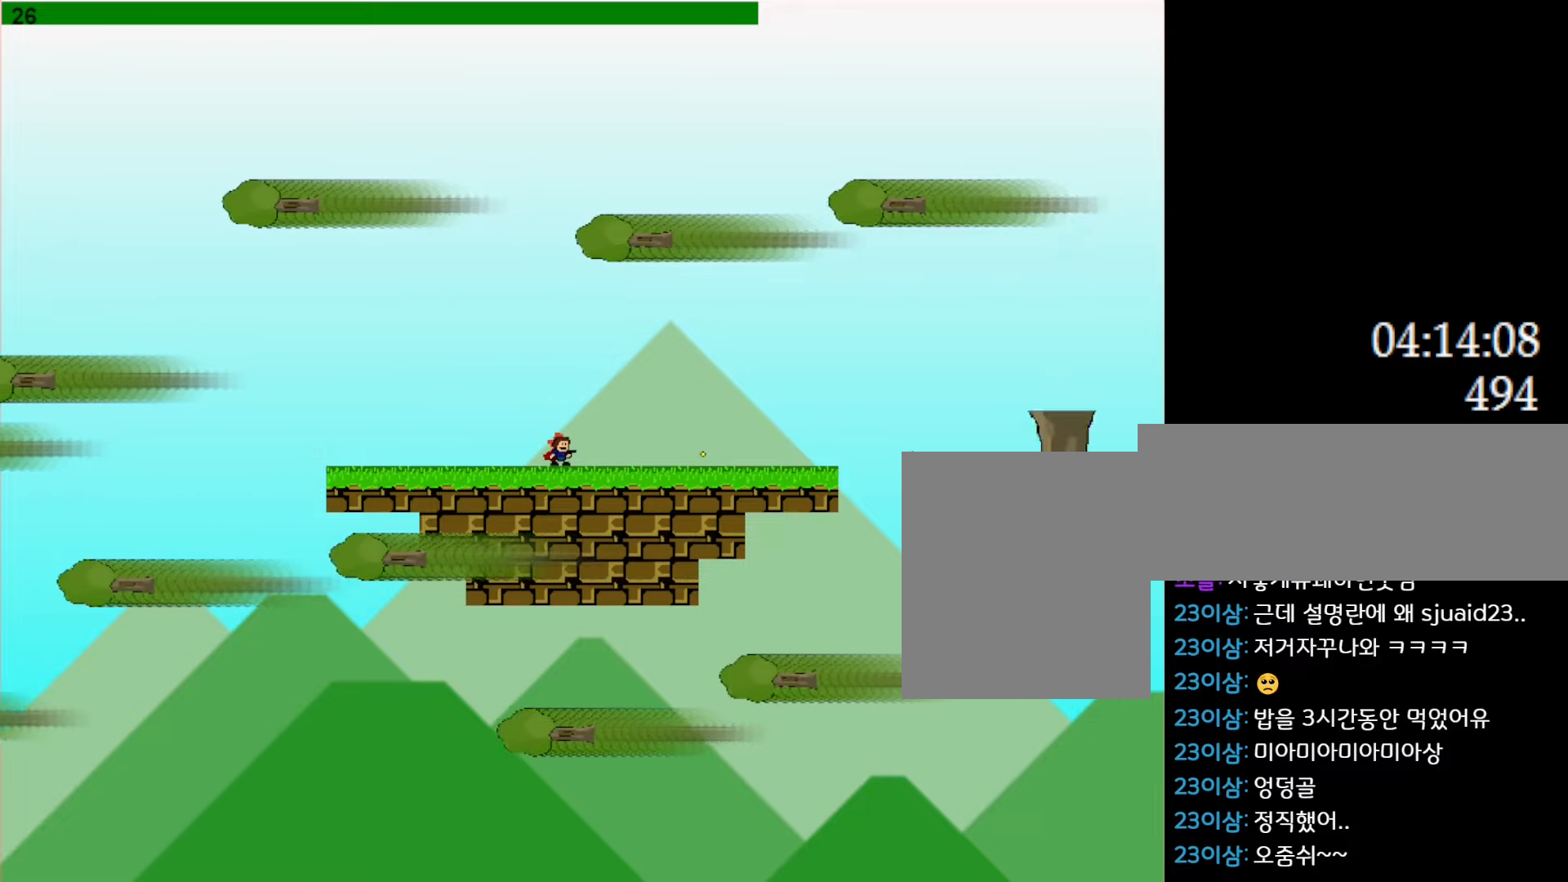
{"keys": ["z"], "events": [[16, "z", "up"], [100, "z", "down"], [200, "z", "up"], [266, "z", "down"], [400, "z", "up"], [466, "z", "down"]]}
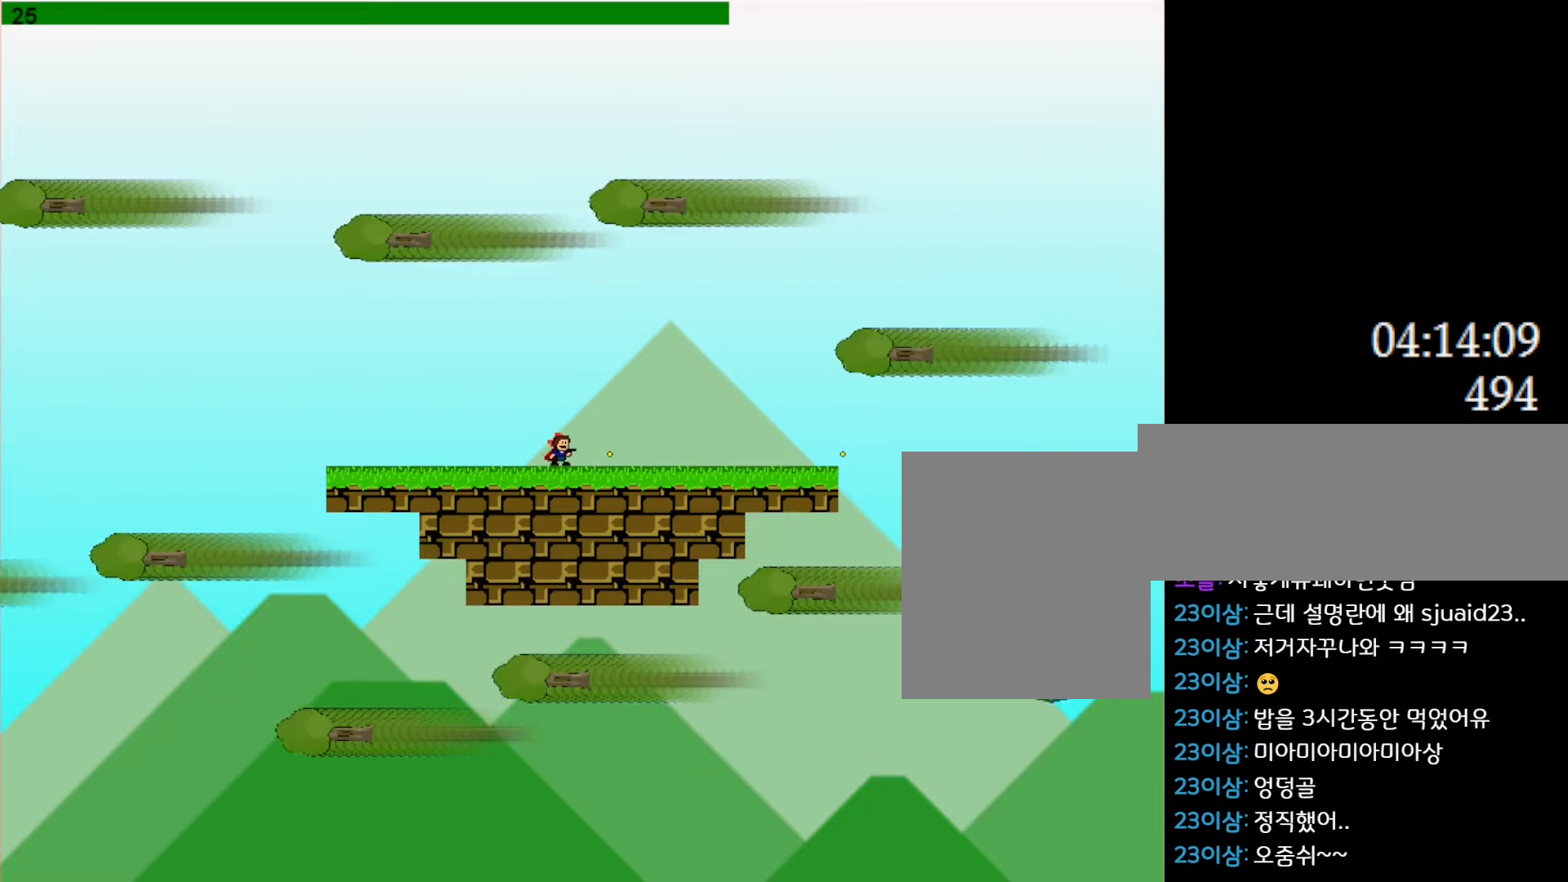
{"keys": [], "events": [[100, "z", "up"], [183, "z", "down"], [300, "z", "up"], [366, "z", "down"], [483, "z", "up"]]}
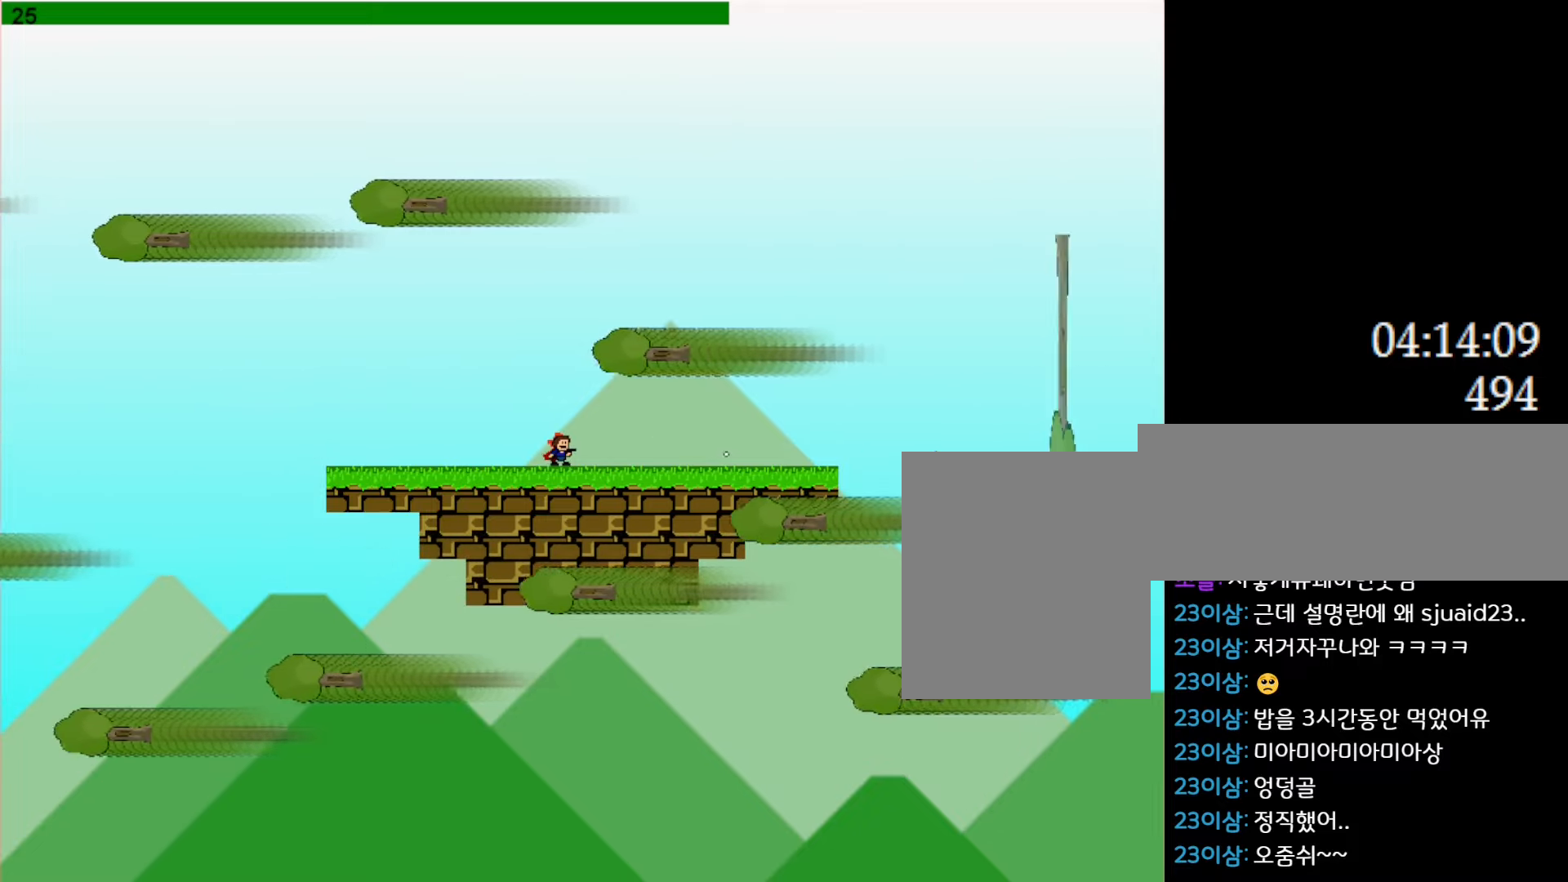
{"keys": ["z"], "events": [[50, "z", "down"], [183, "z", "up"], [250, "z", "down"], [366, "z", "up"], [433, "z", "down"]]}
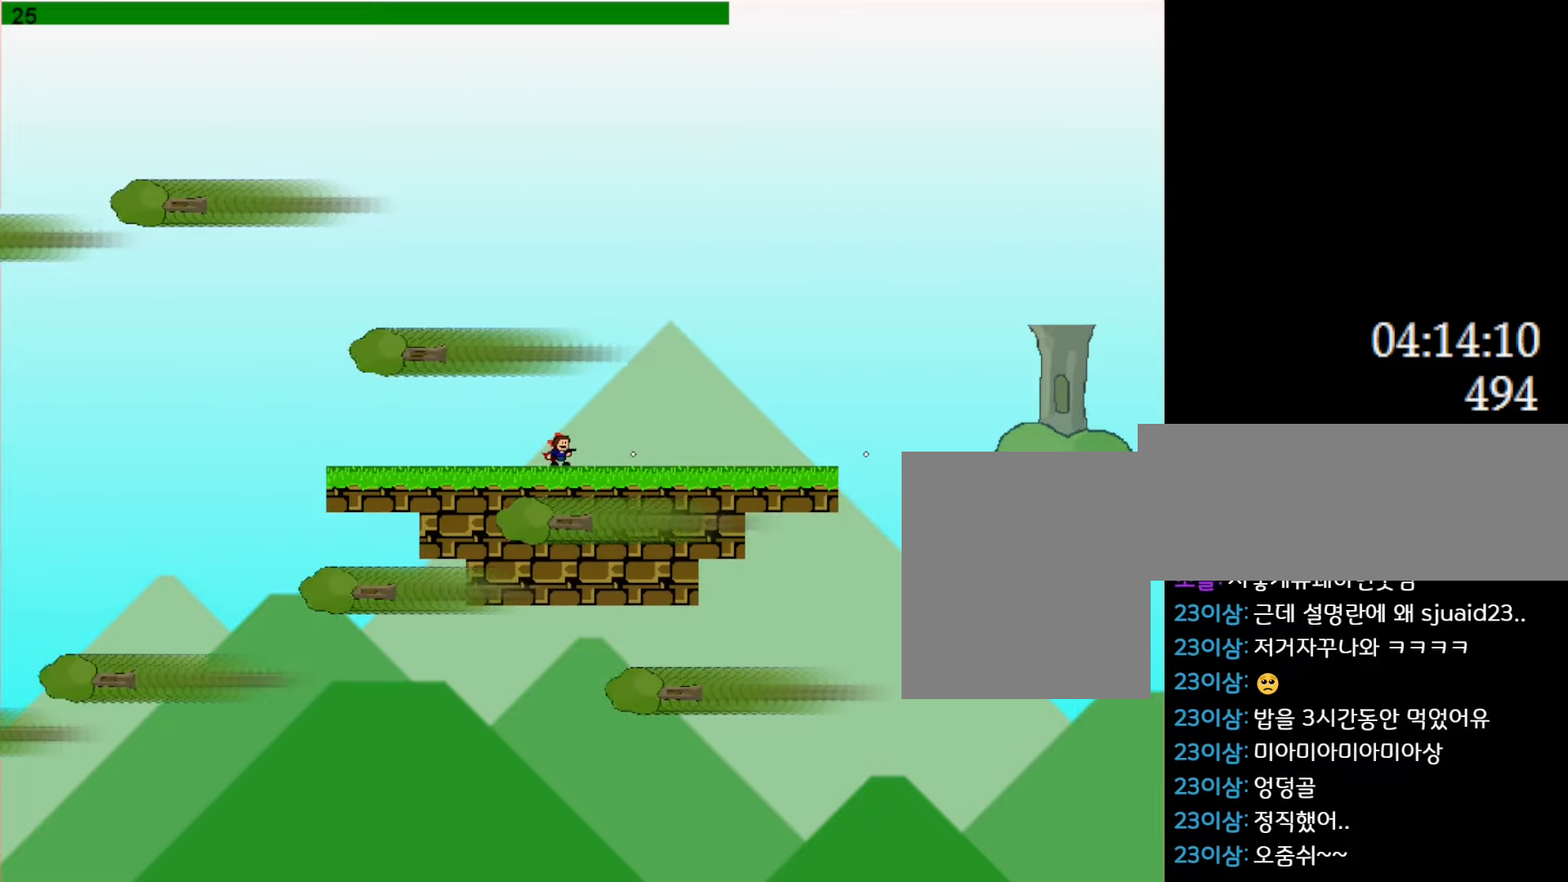
{"keys": ["left"], "events": [[83, "z", "up"], [166, "z", "down"], [300, "z", "up"], [366, "z", "down"], [433, "left", "down"], [483, "z", "up"]]}
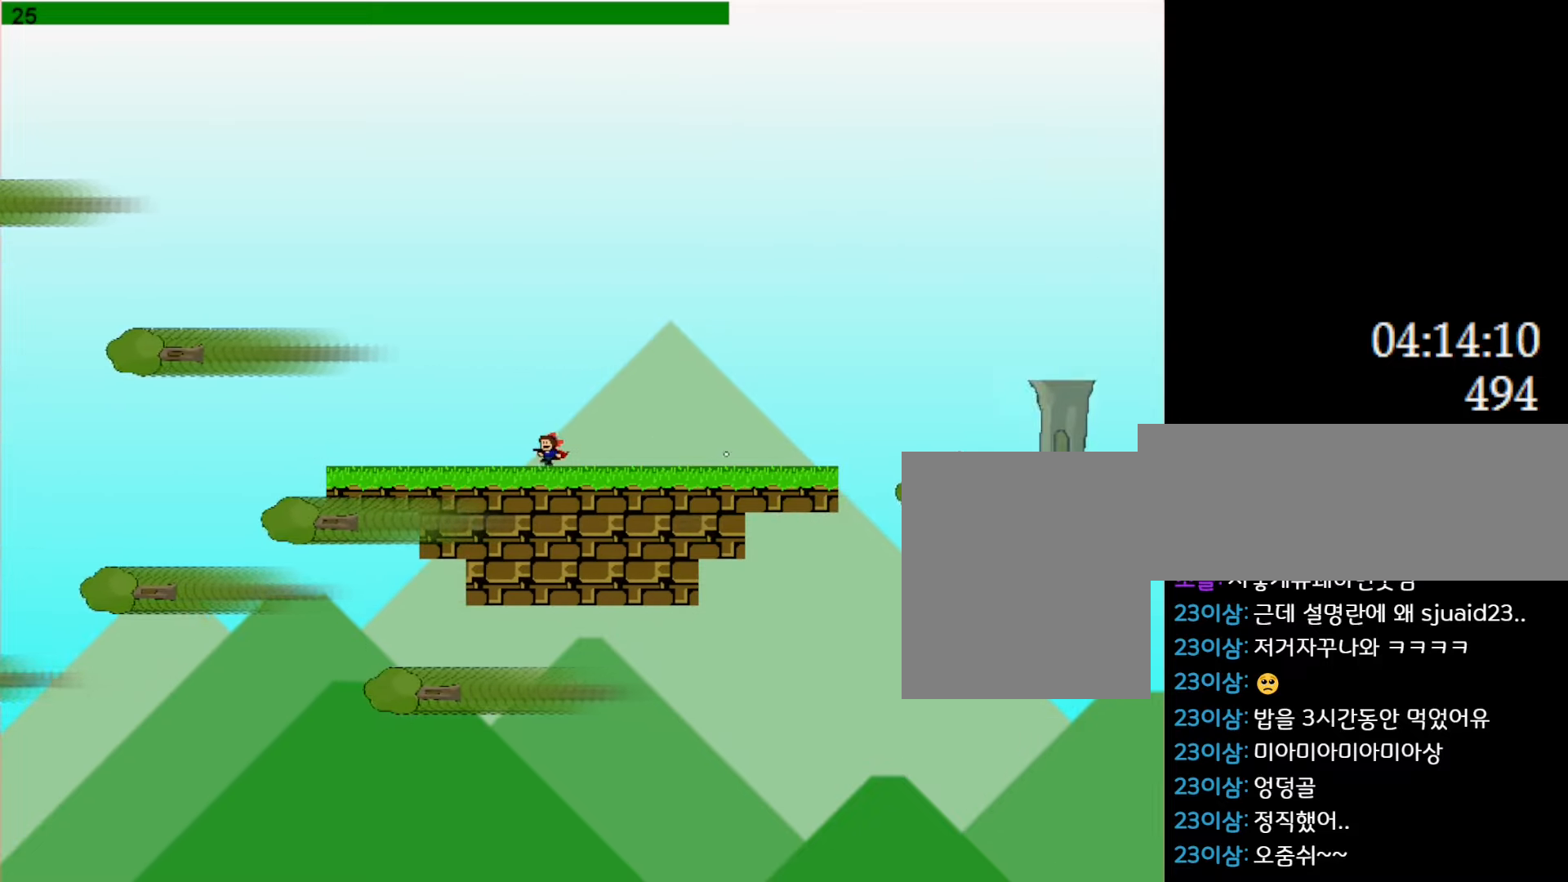
{"keys": ["left", "z"], "events": [[50, "z", "down"], [83, "left", "up"], [166, "right", "down"], [183, "z", "up"], [266, "z", "down"], [283, "right", "up"], [400, "z", "up"], [416, "left", "down"], [466, "z", "down"]]}
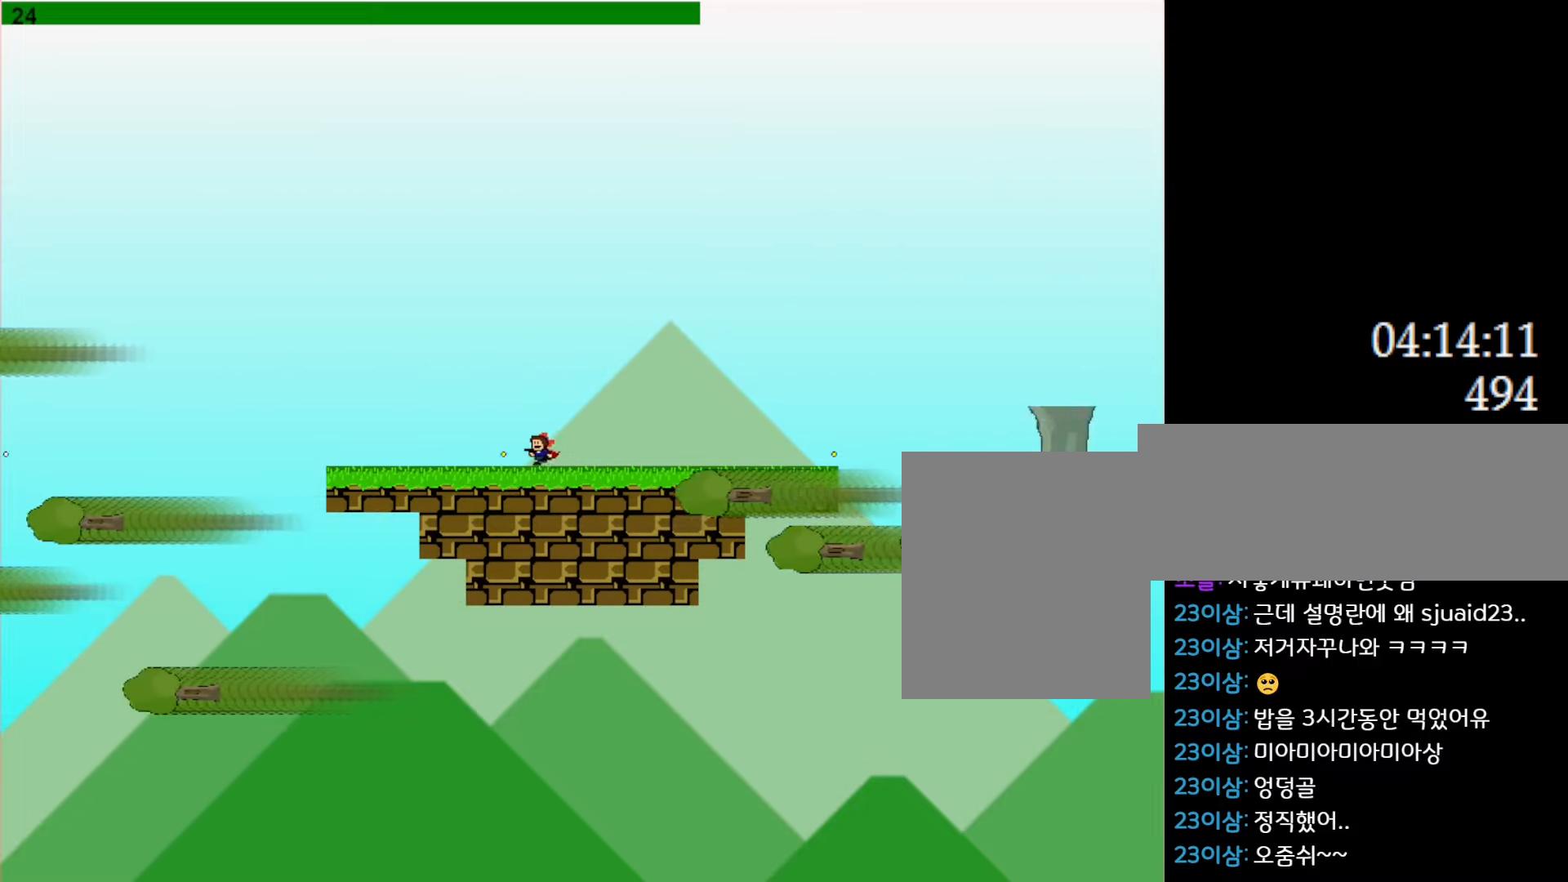
{"keys": ["z"], "events": [[100, "z", "up"], [150, "l_up", "down"], [216, "z", "down"], [250, "right", "down"], [283, "left", "up"], [350, "z", "up"], [366, "right", "up"], [450, "z", "down"], [466, "l_up", "up"]]}
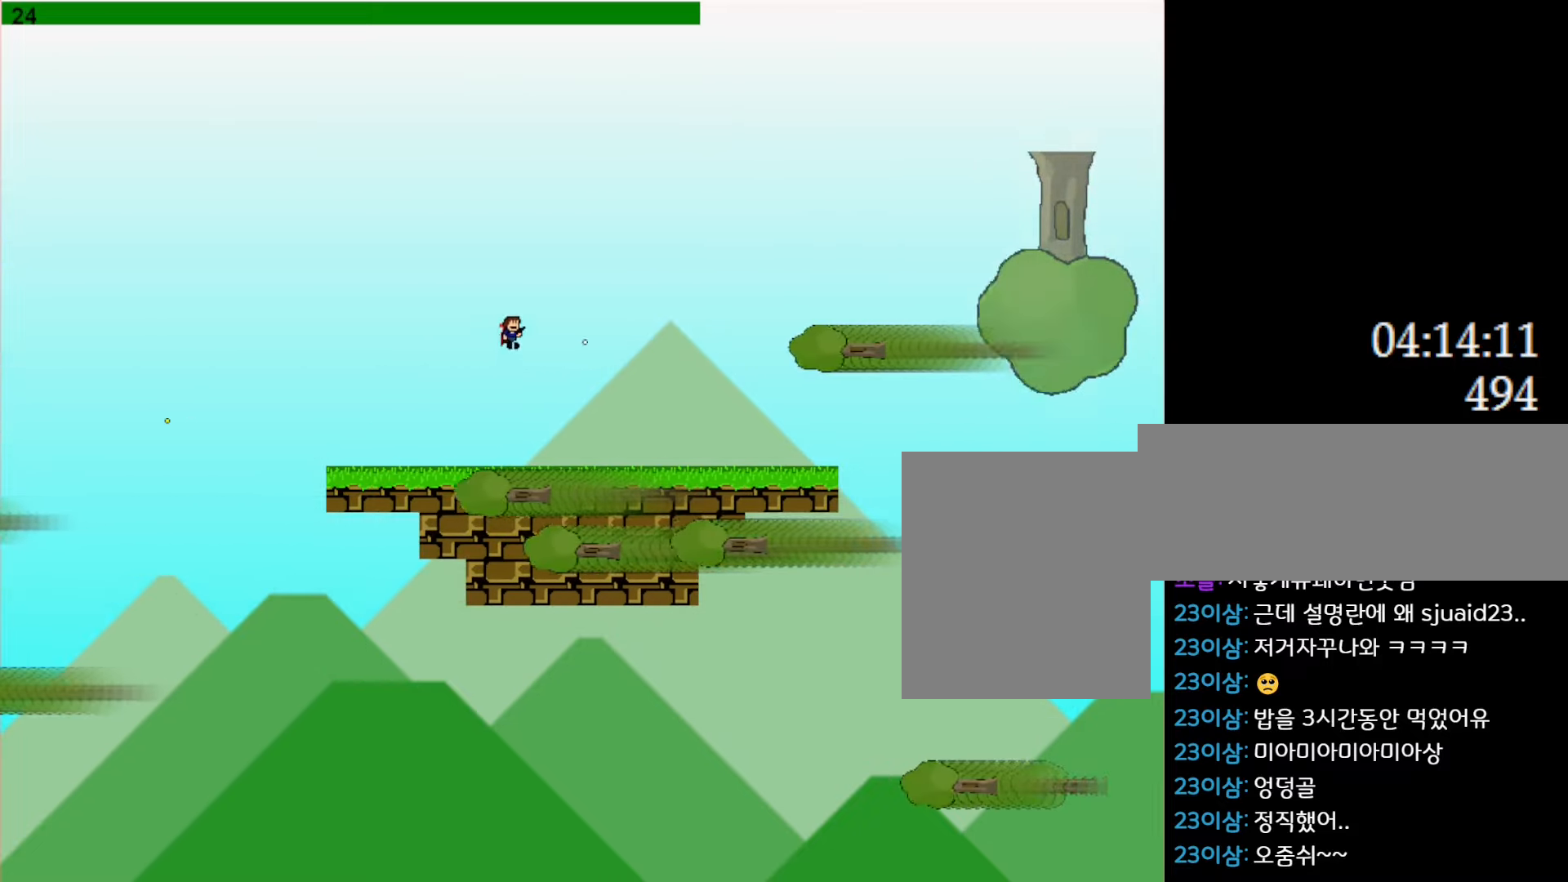
{"keys": [], "events": [[66, "z", "up"], [133, "z", "down"], [266, "z", "up"], [333, "z", "down"], [466, "z", "up"]]}